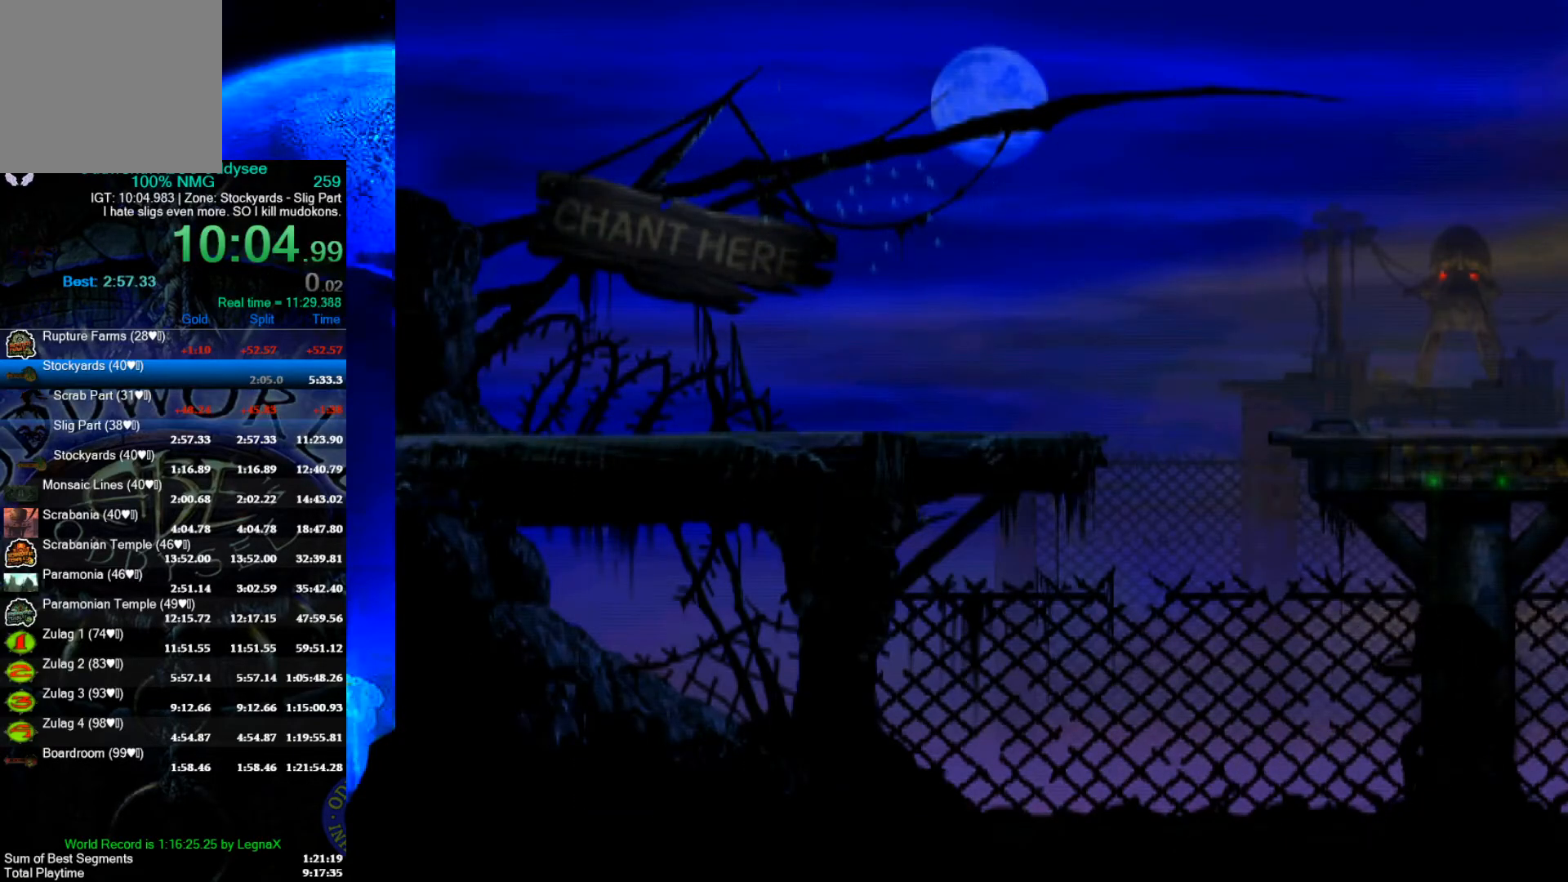
Gameplay with a controller (Xbox layout); each line is a JSON object with the inputs held at the frame after it. "events" lists button and stick changes between this image and that frame as [ms after this image, input, new state], when the widget could be followed in between. Not read: right_stick.
{"buttons": ["R1"], "left_stick": "left", "events": []}
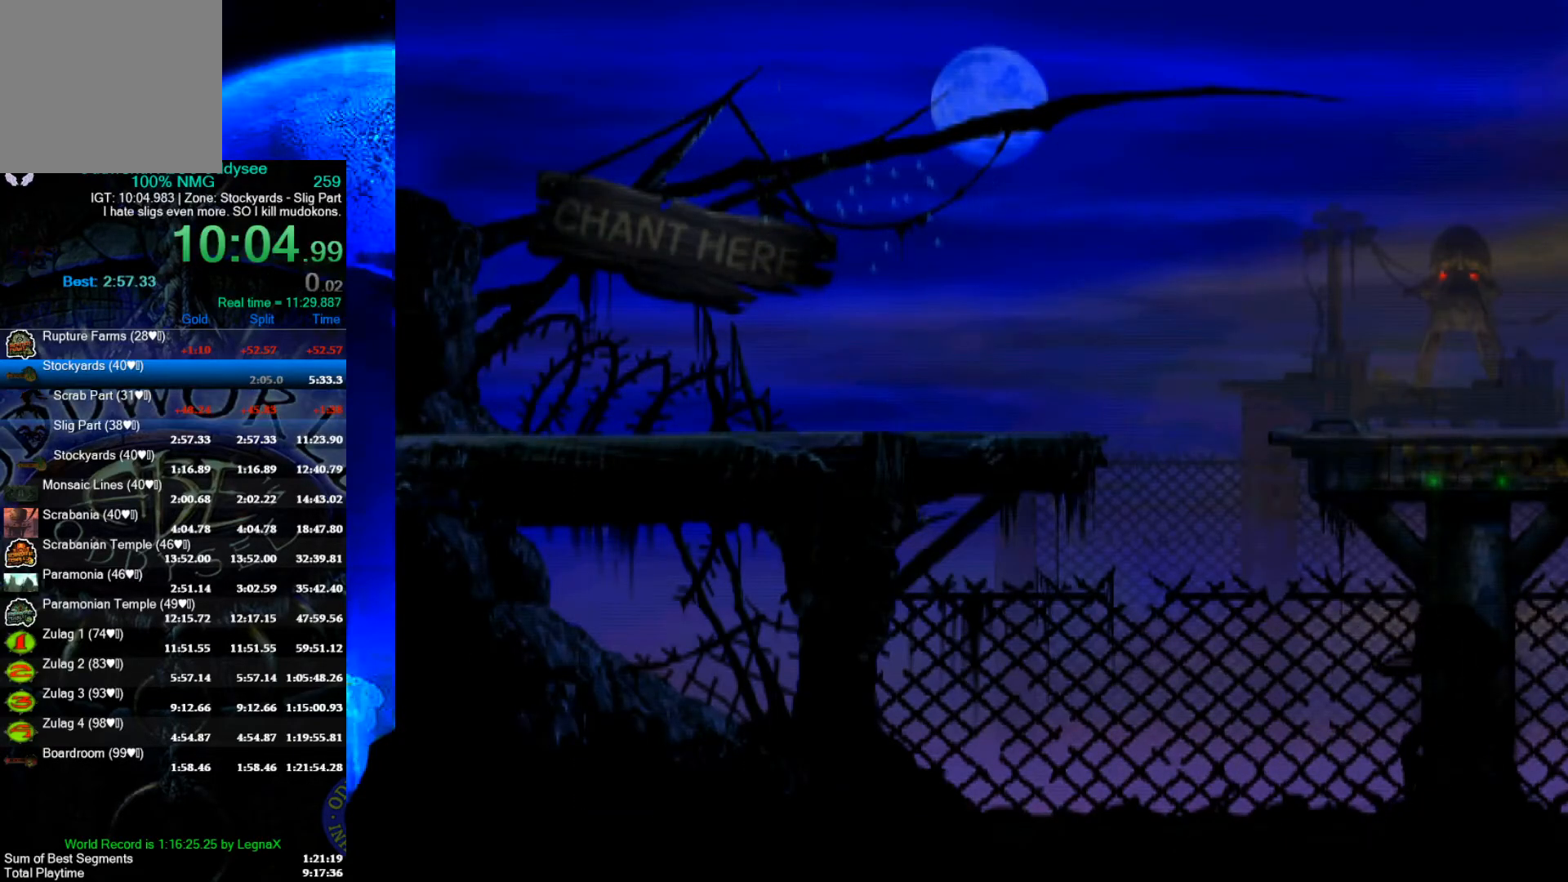
{"buttons": ["R1"], "left_stick": "left", "events": []}
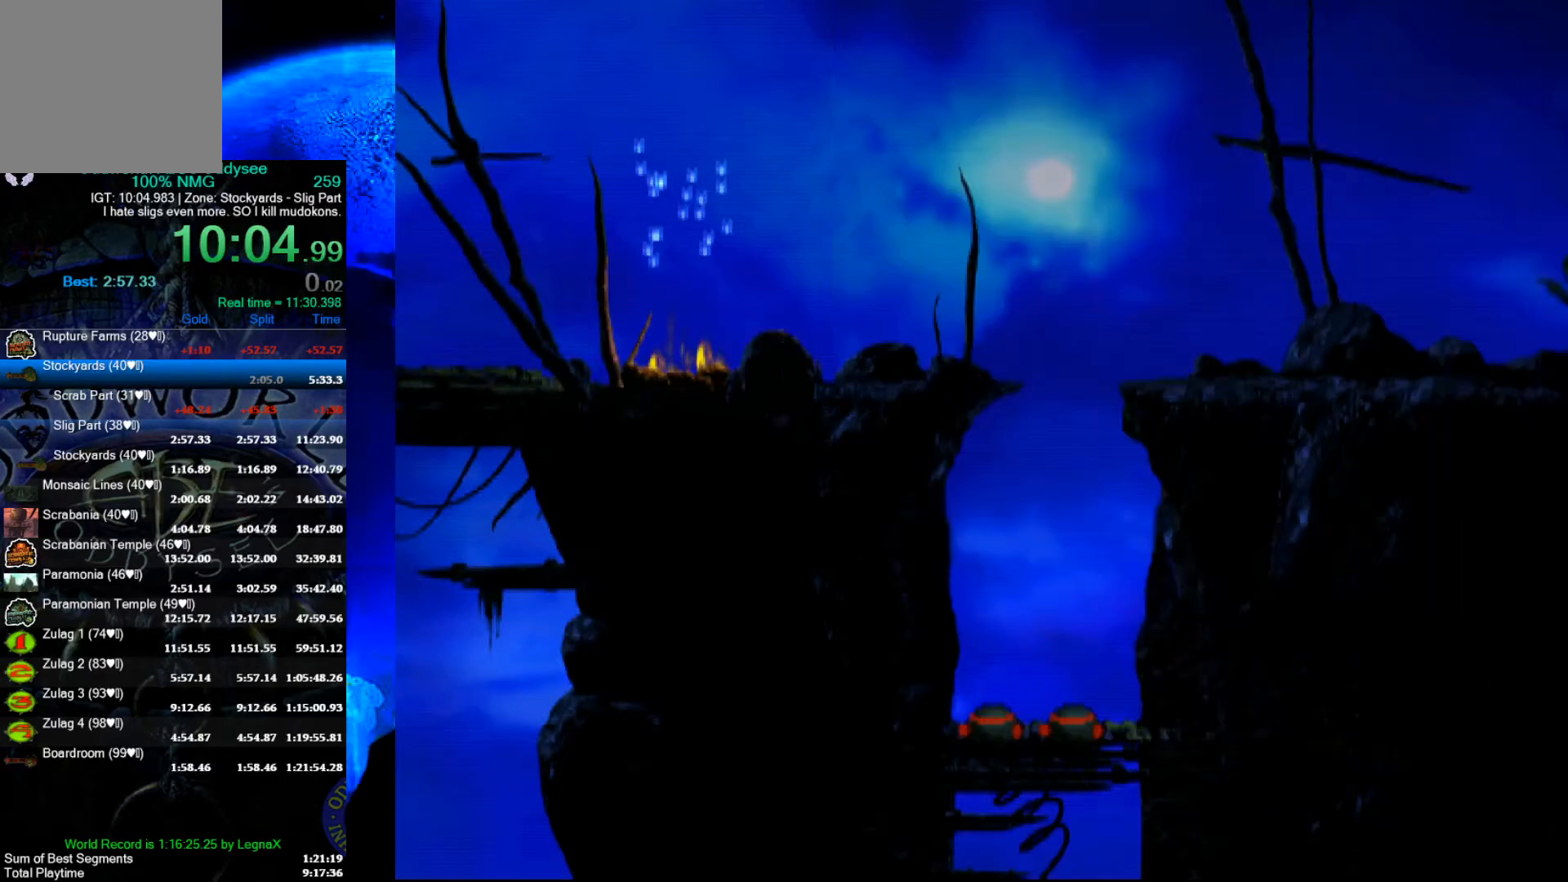
{"buttons": ["R1"], "left_stick": "left", "events": []}
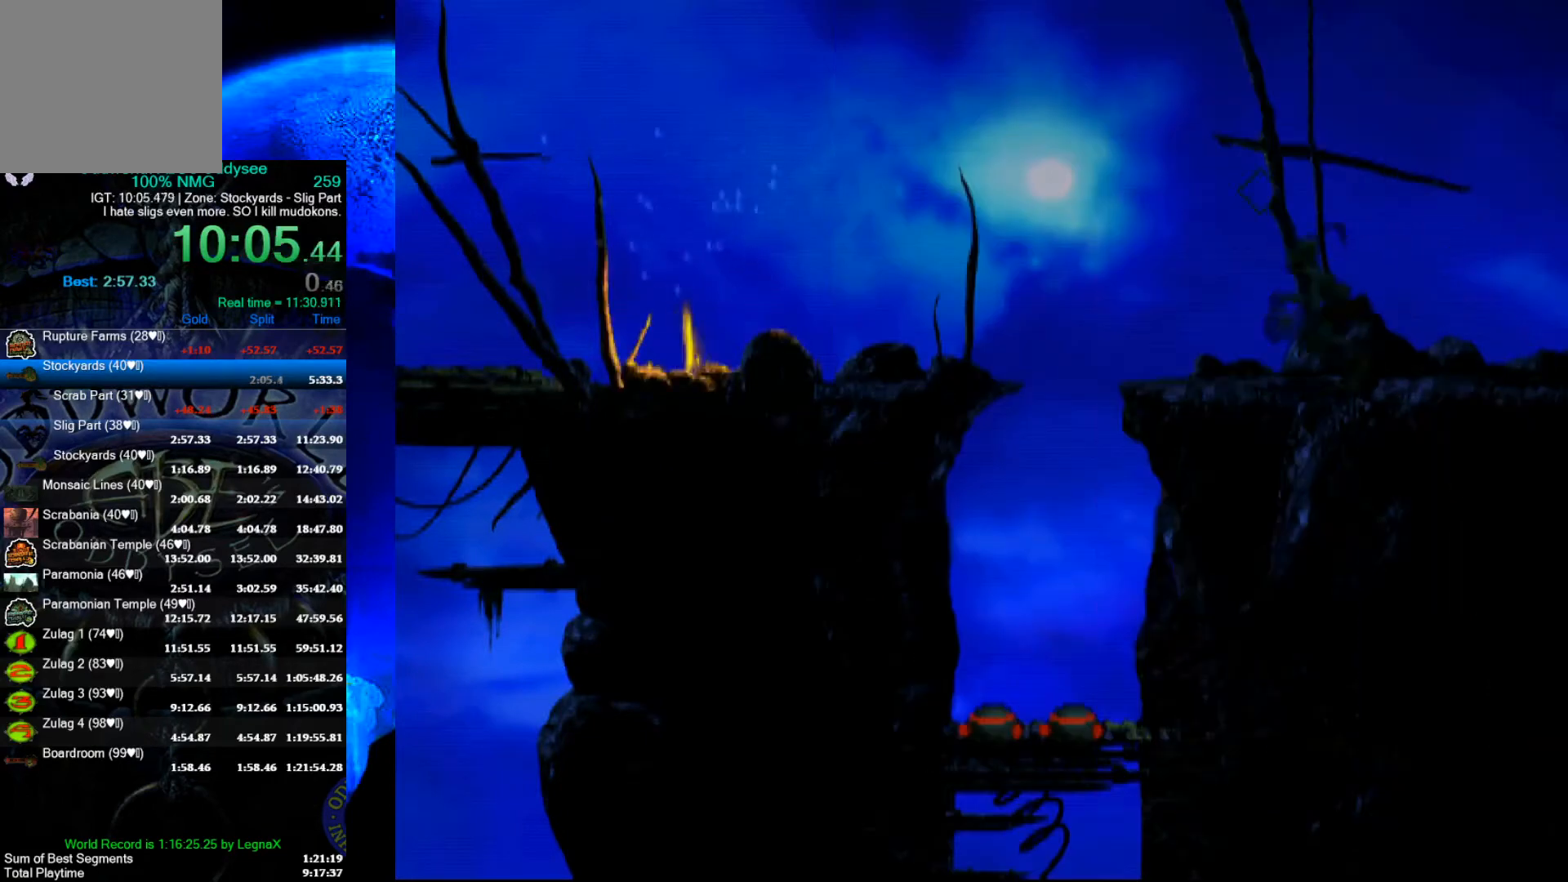
{"buttons": ["R1"], "left_stick": "left", "events": [[167, "Y", "down"], [400, "Y", "up"]]}
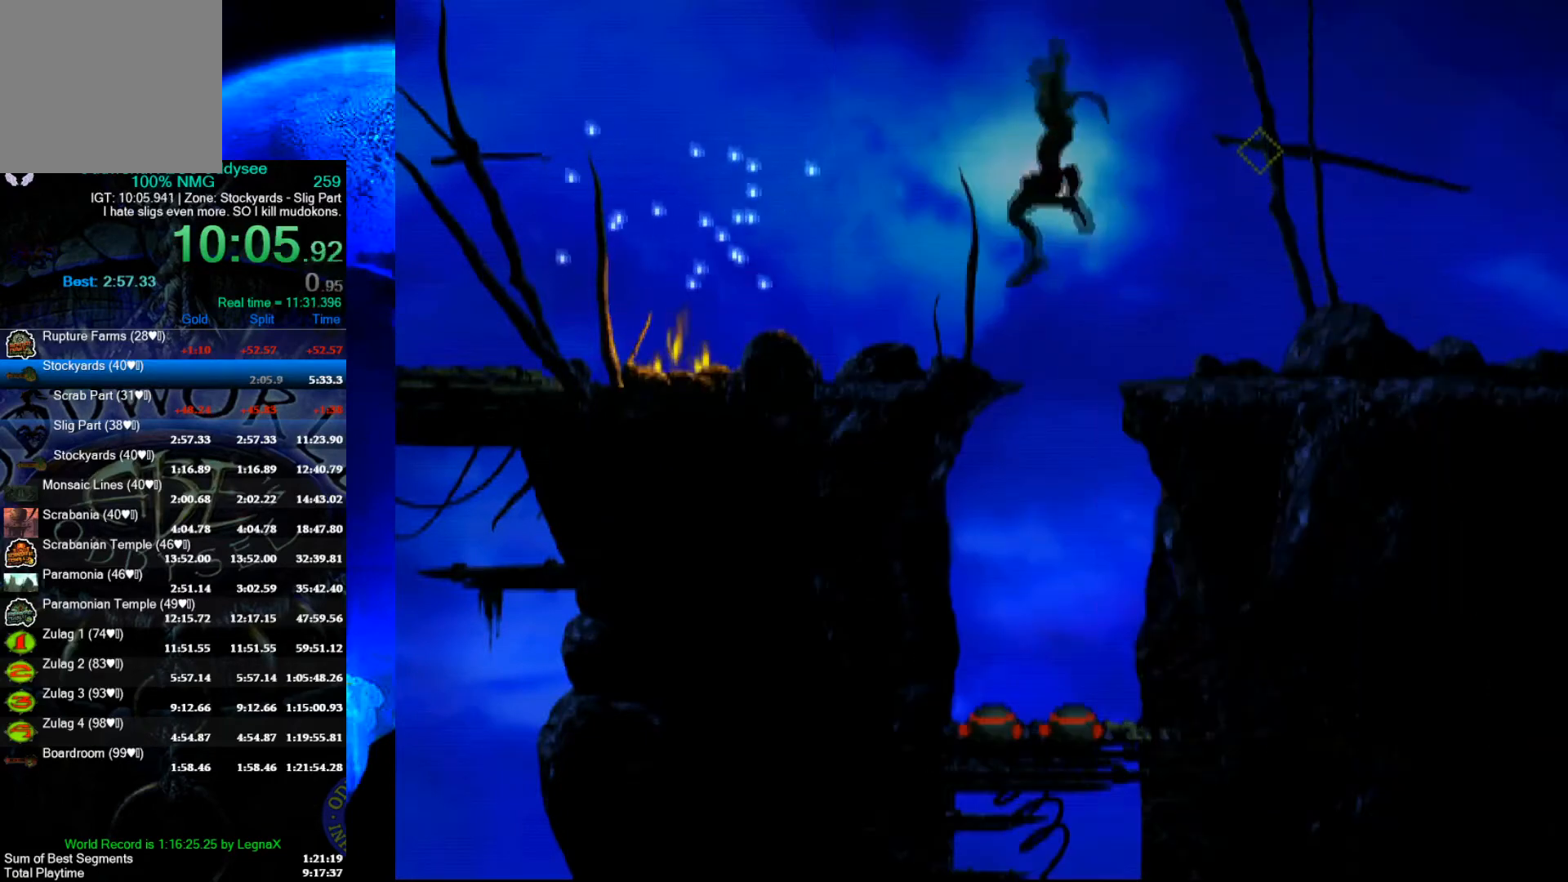
{"buttons": ["R1"], "left_stick": "left", "events": []}
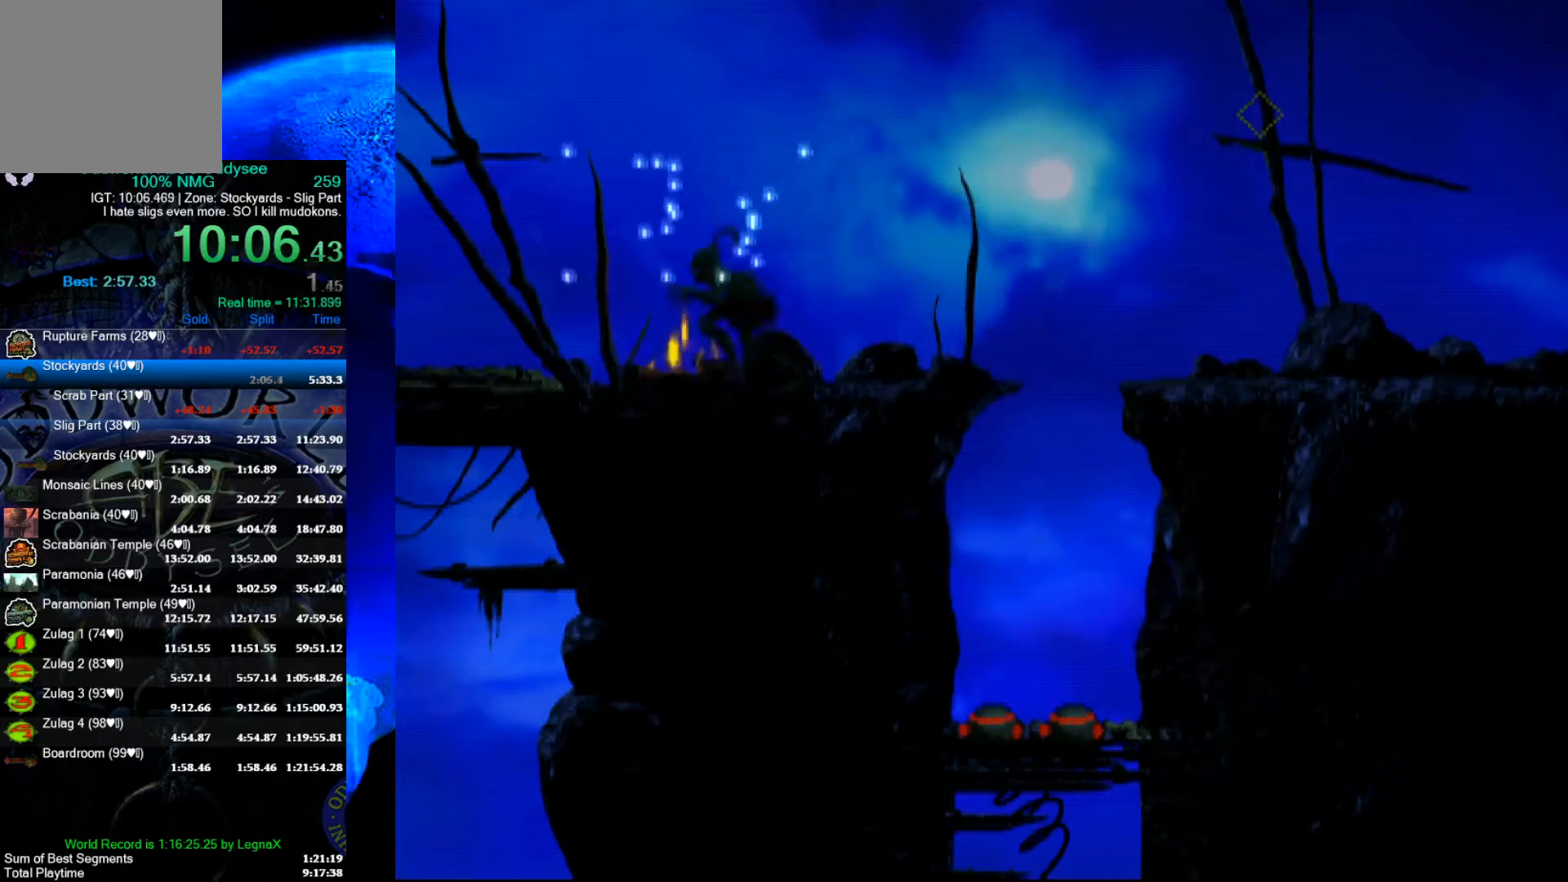
{"buttons": ["R1"], "left_stick": "left", "events": []}
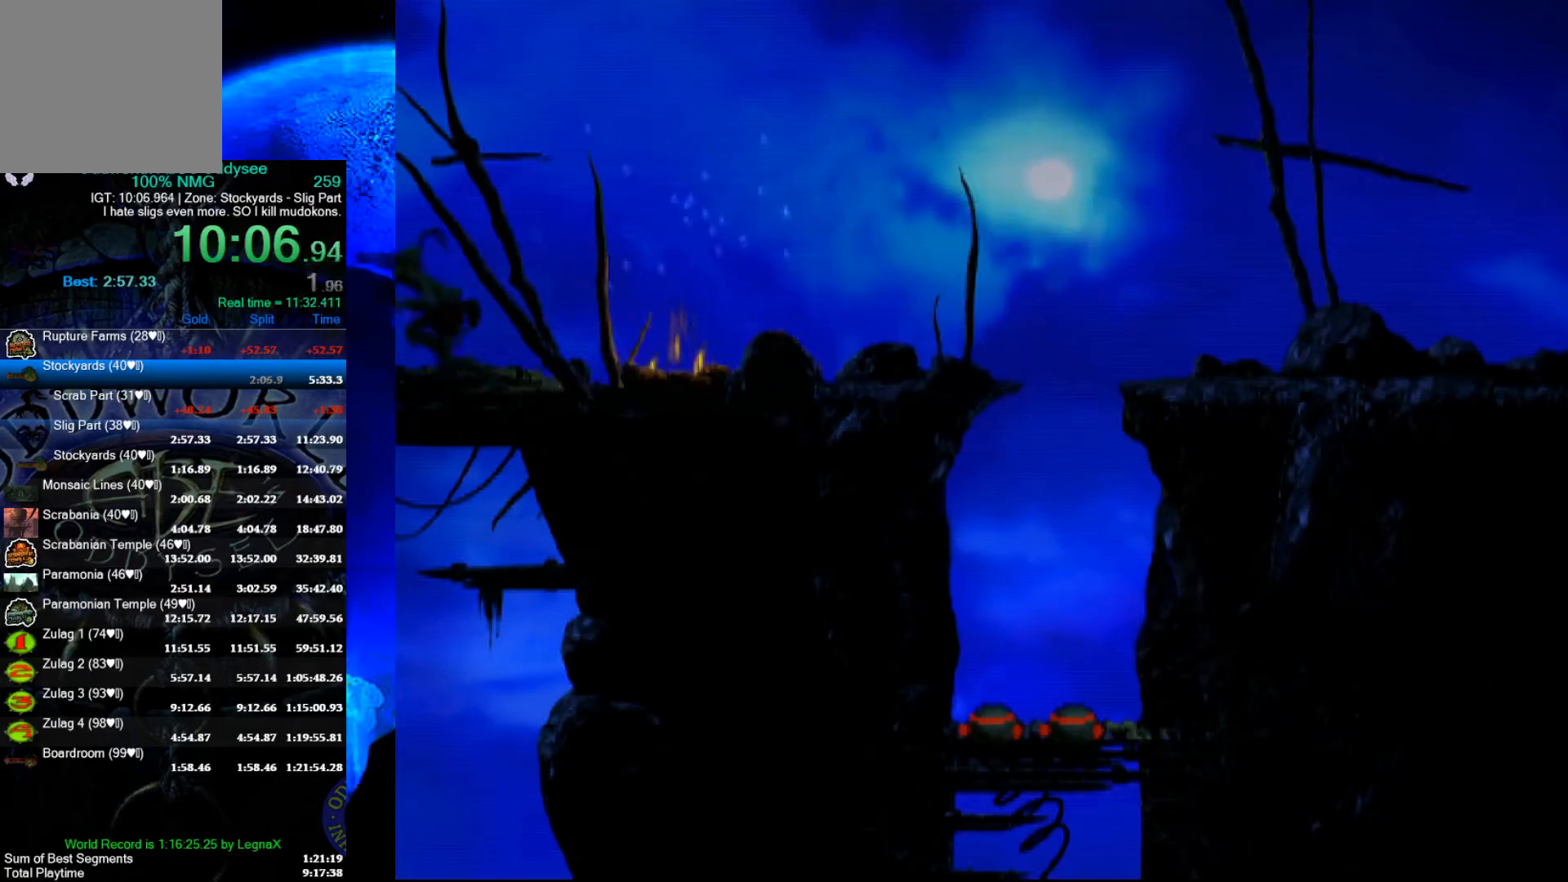
{"buttons": ["Y", "R1"], "left_stick": "left", "events": [[367, "Y", "down"]]}
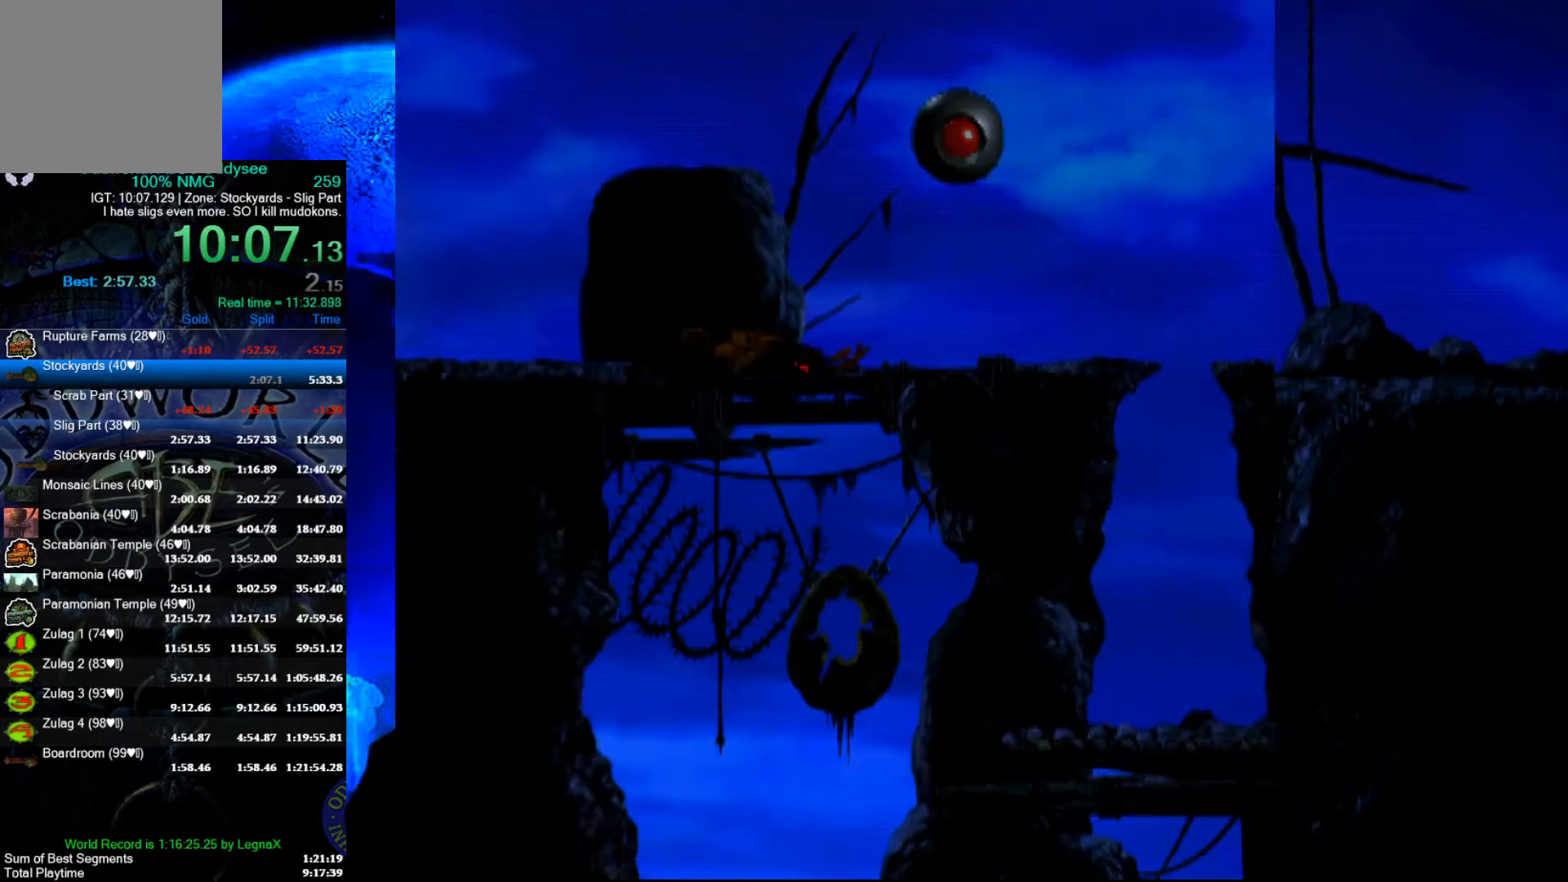
{"buttons": ["A", "R1"], "left_stick": "left", "events": [[400, "Y", "up"], [500, "A", "down"]]}
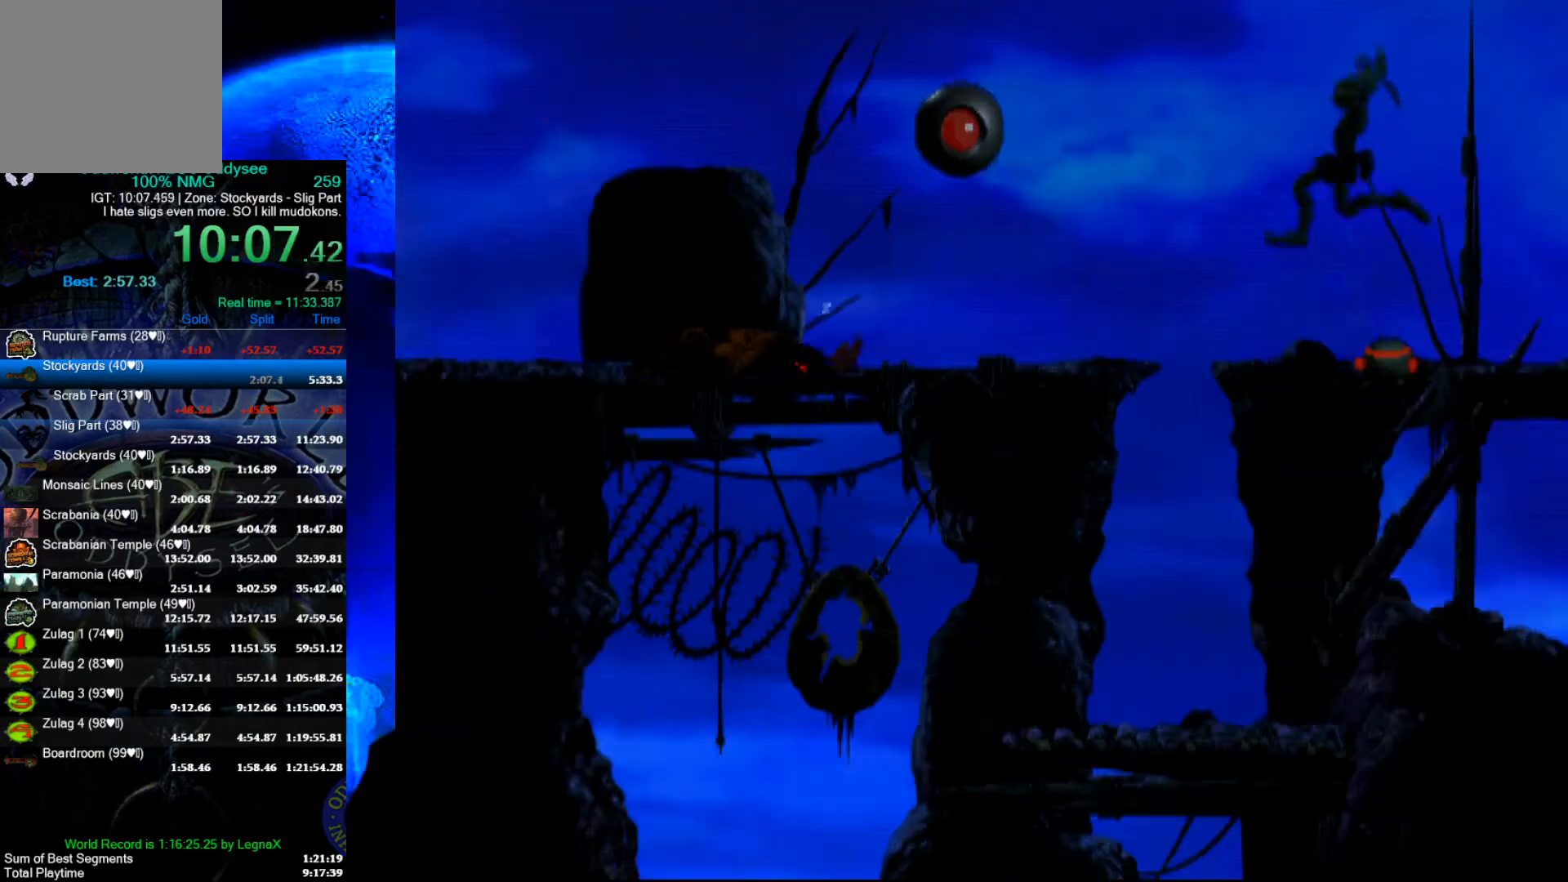
{"buttons": ["A", "R1"], "left_stick": "left", "events": []}
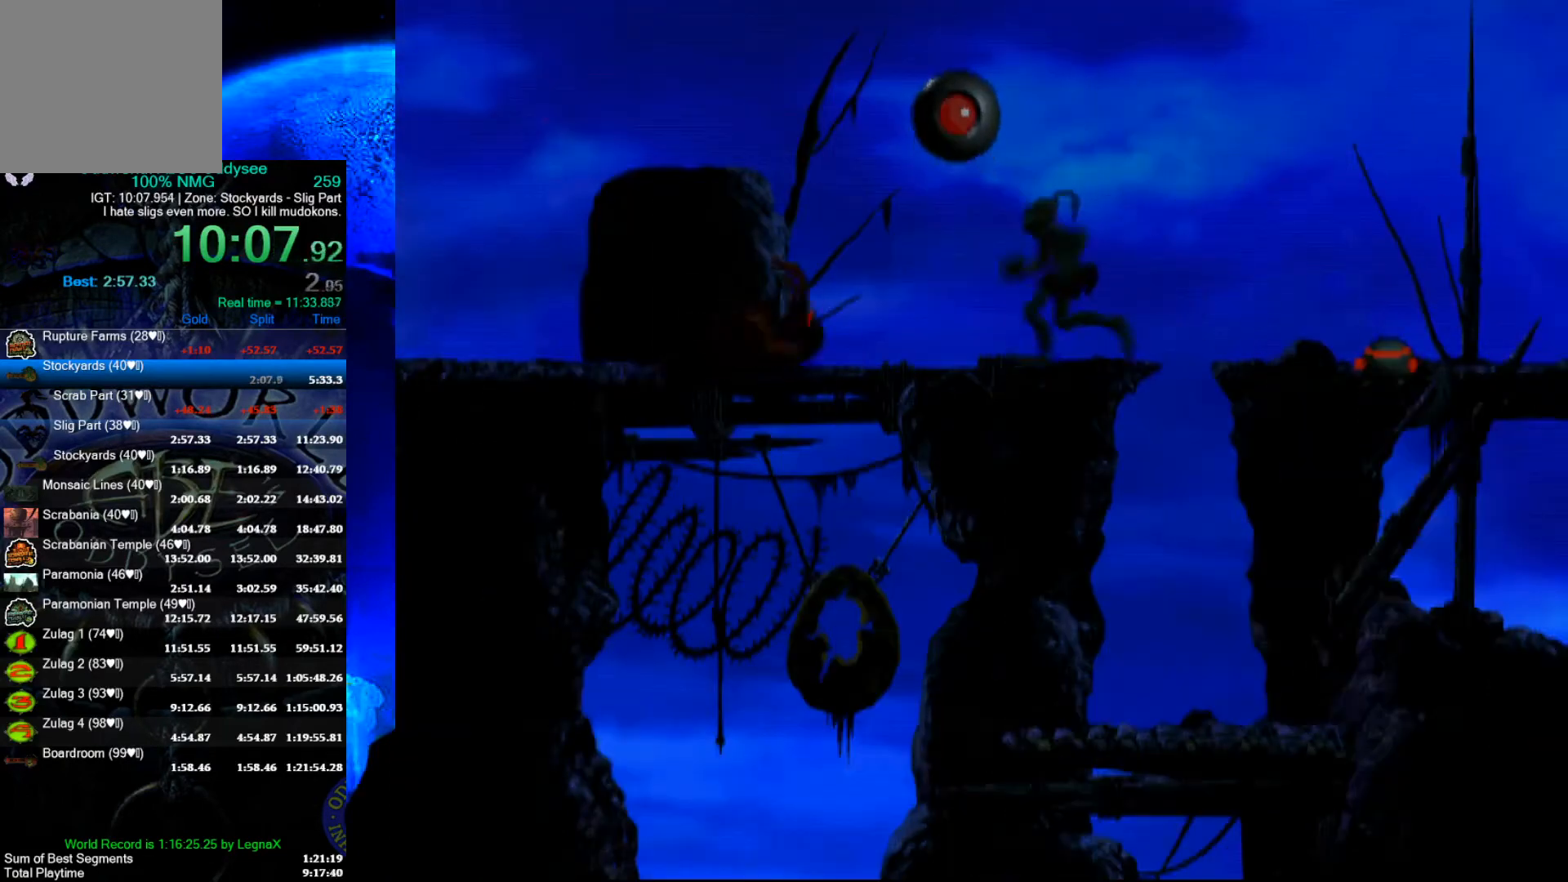
{"buttons": ["A", "R1"], "left_stick": "left", "events": []}
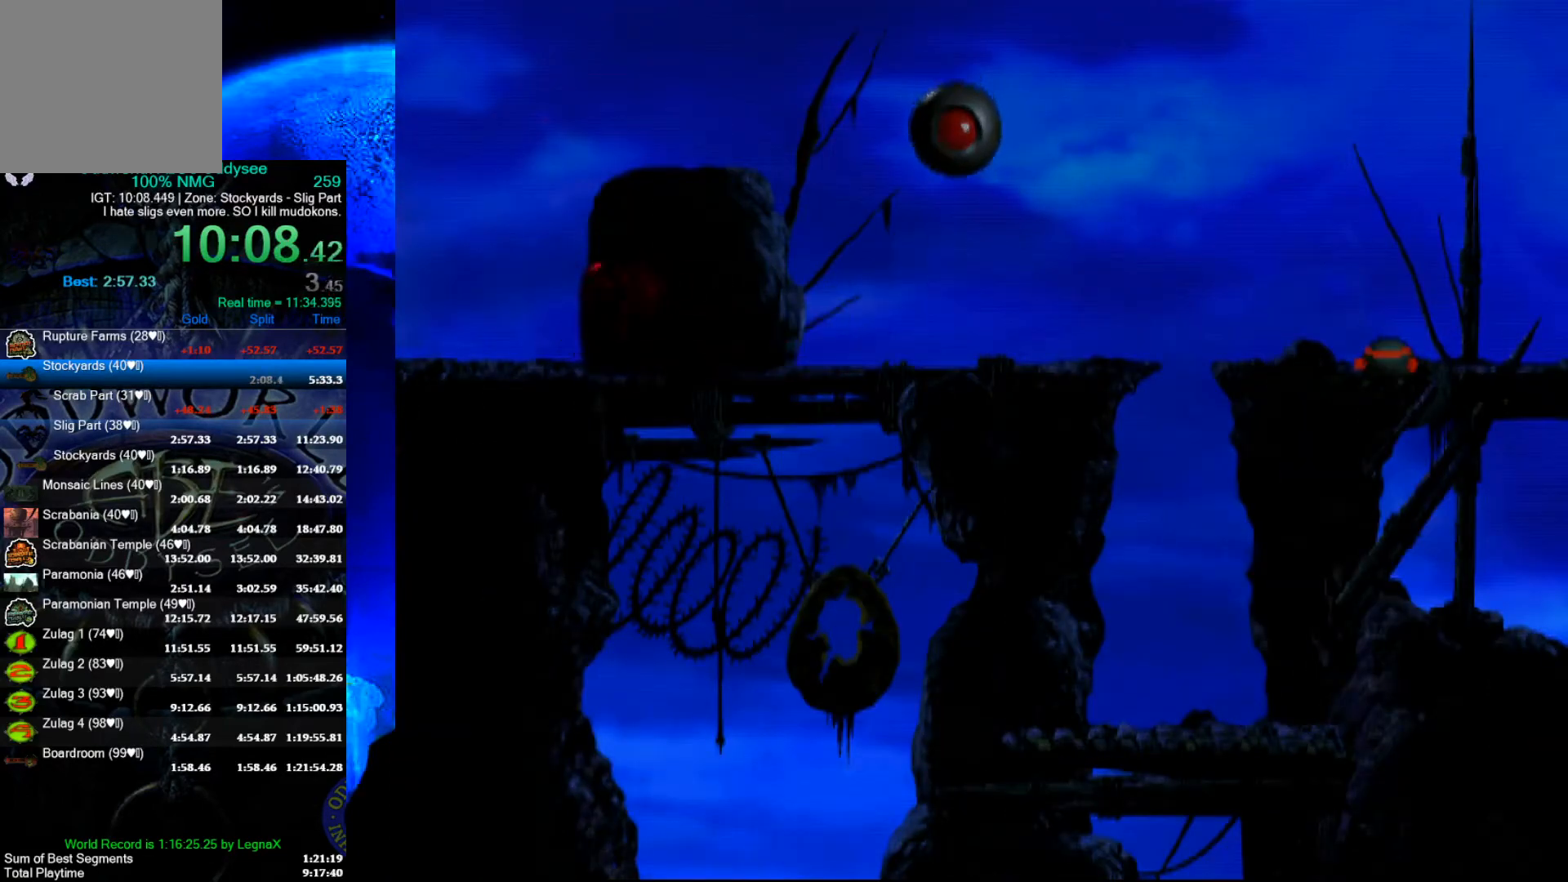
{"buttons": ["A", "R1"], "left_stick": "left", "events": []}
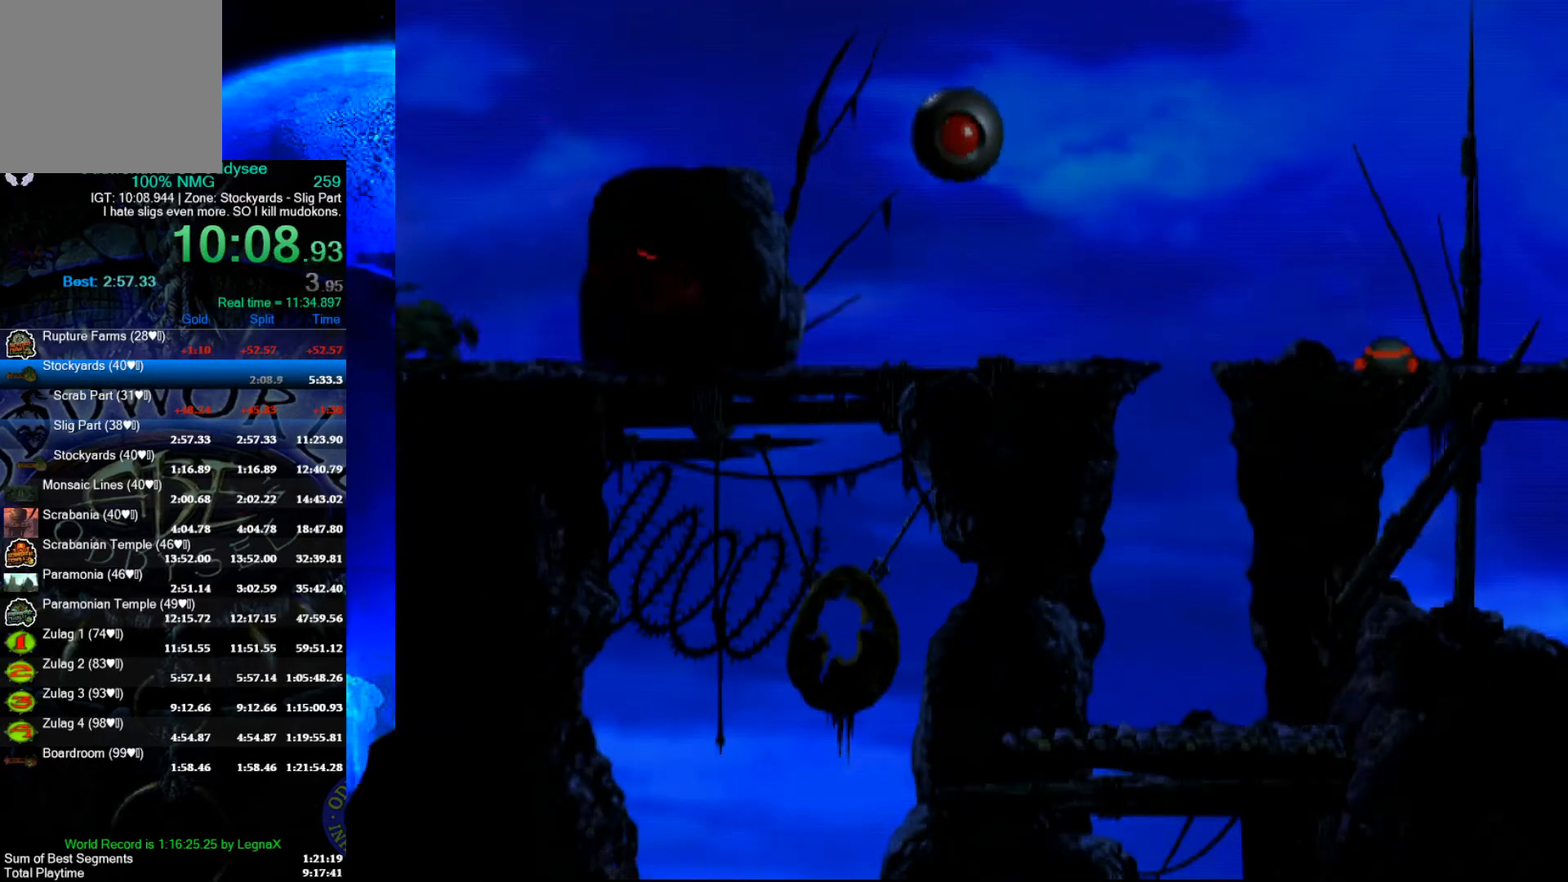
{"buttons": ["A", "R1"], "left_stick": "left", "events": []}
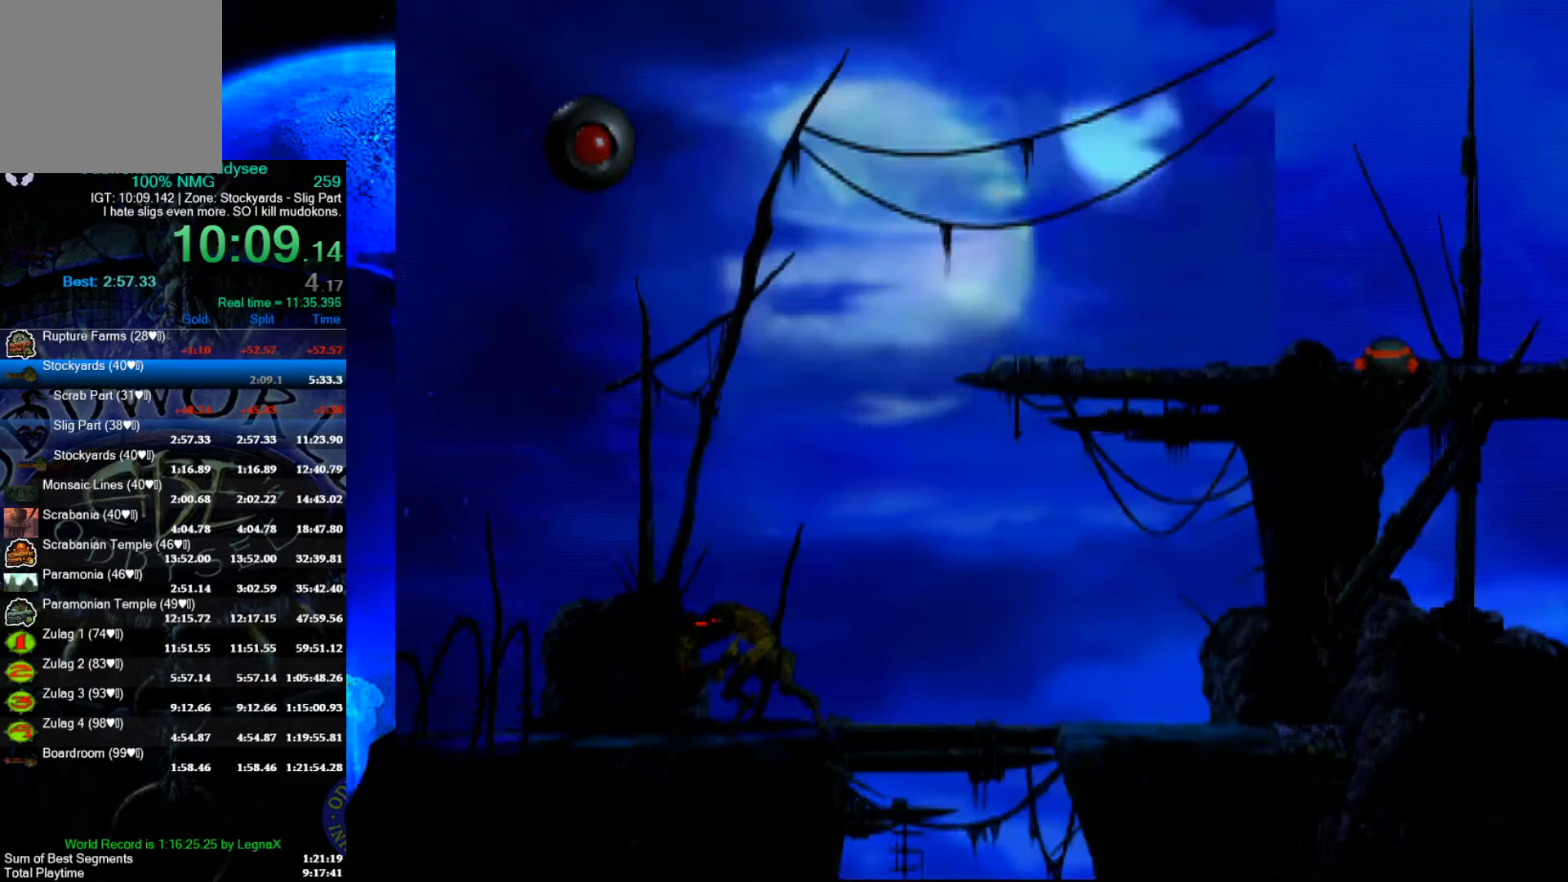
{"buttons": ["A", "R1"], "left_stick": "left", "events": [[133, "left_stick", "center"], [400, "left_stick", "left"]]}
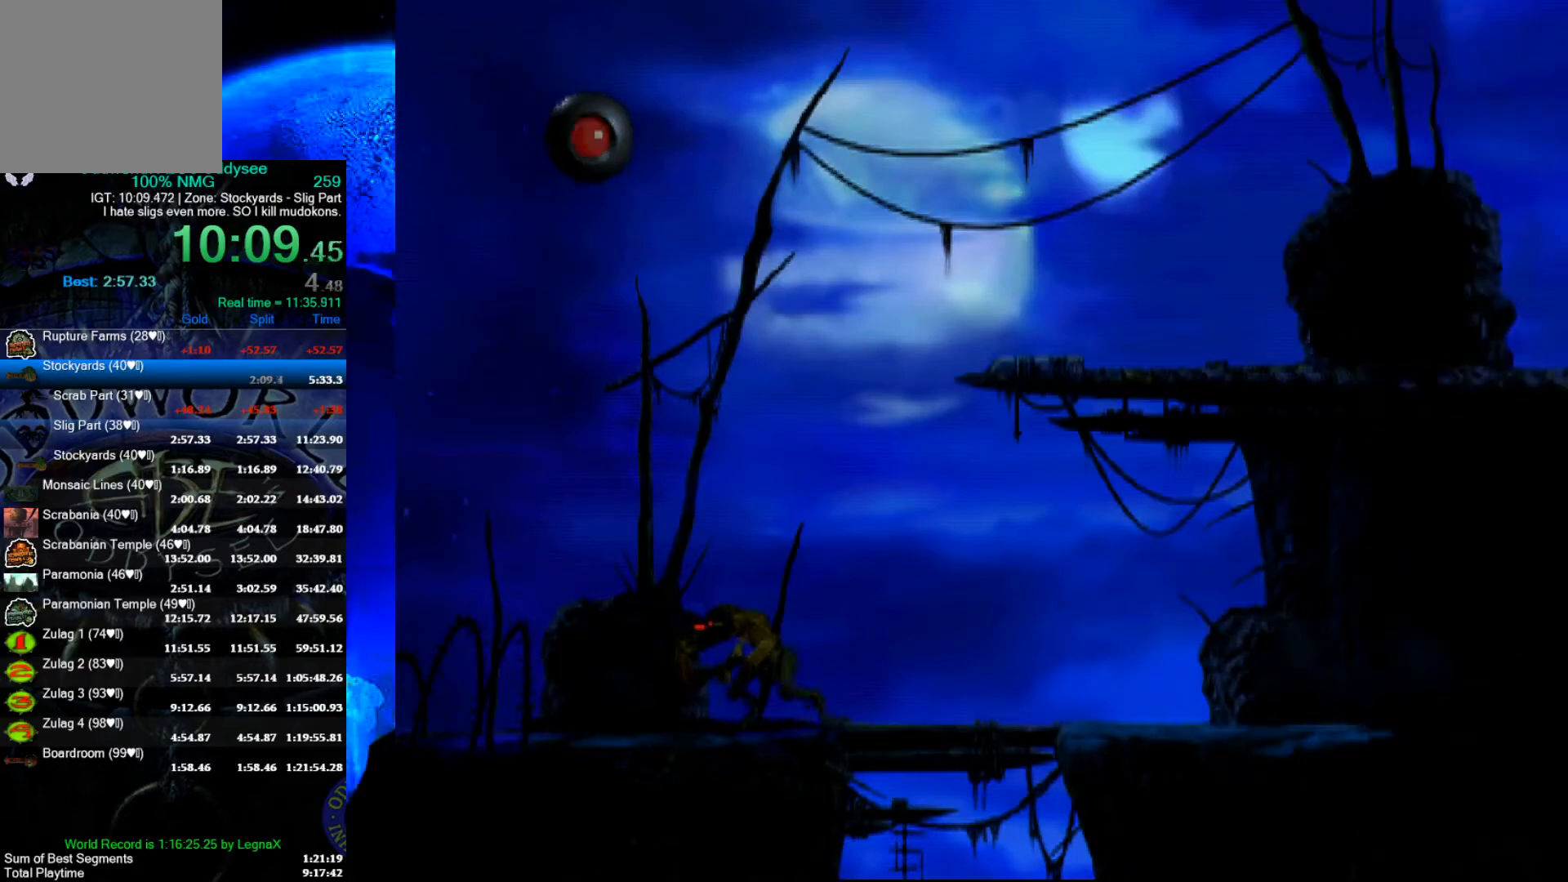
{"buttons": ["A", "R1"], "left_stick": "left", "events": []}
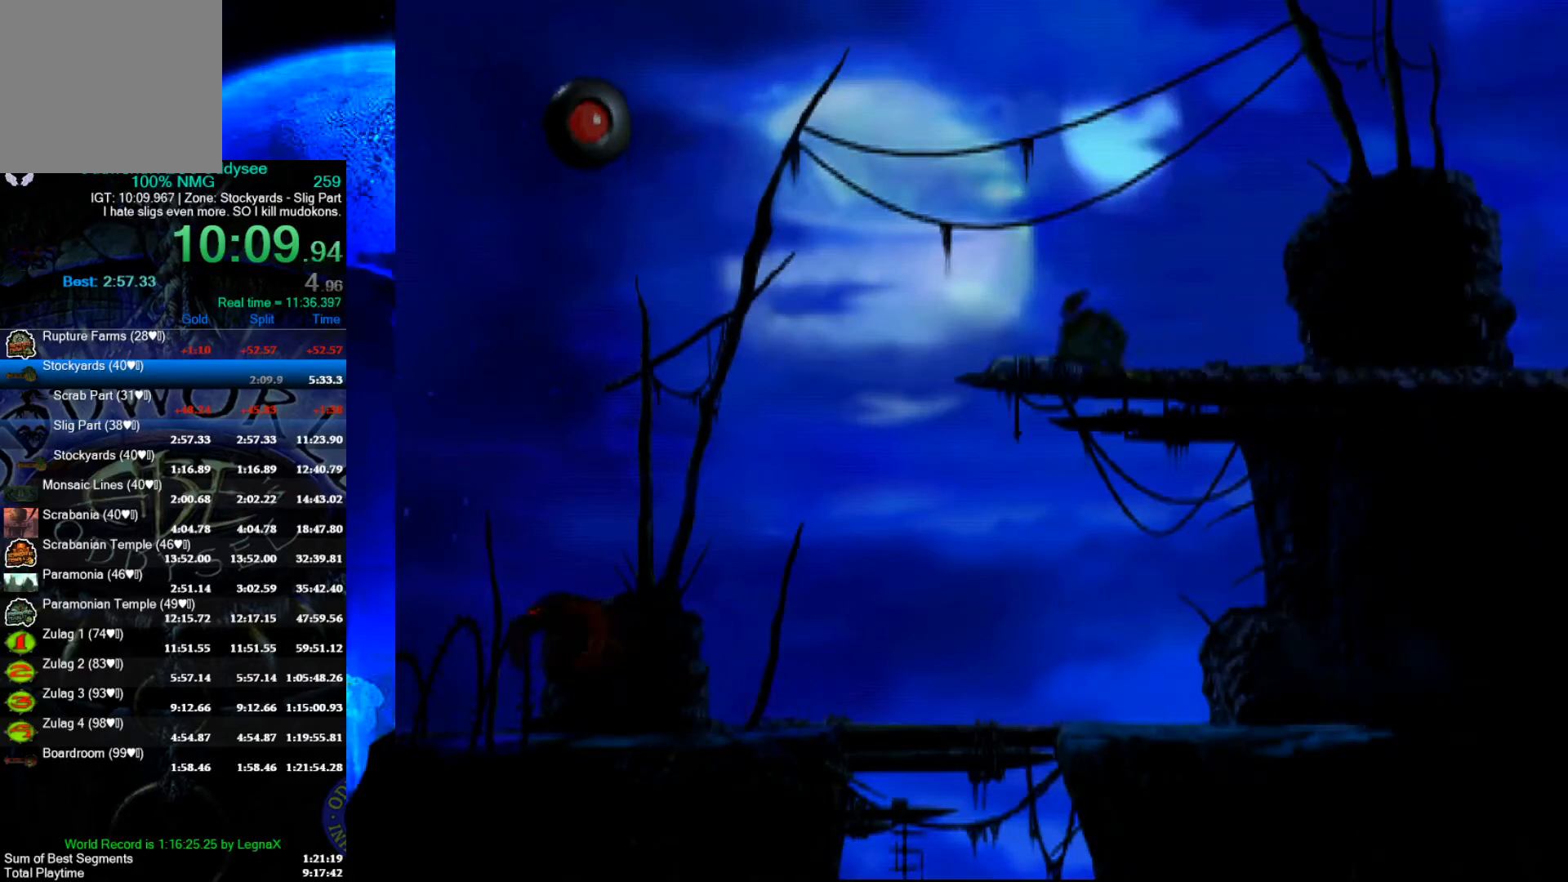
{"buttons": ["Y", "R1"], "left_stick": "left", "events": [[100, "A", "up"], [133, "Y", "down"]]}
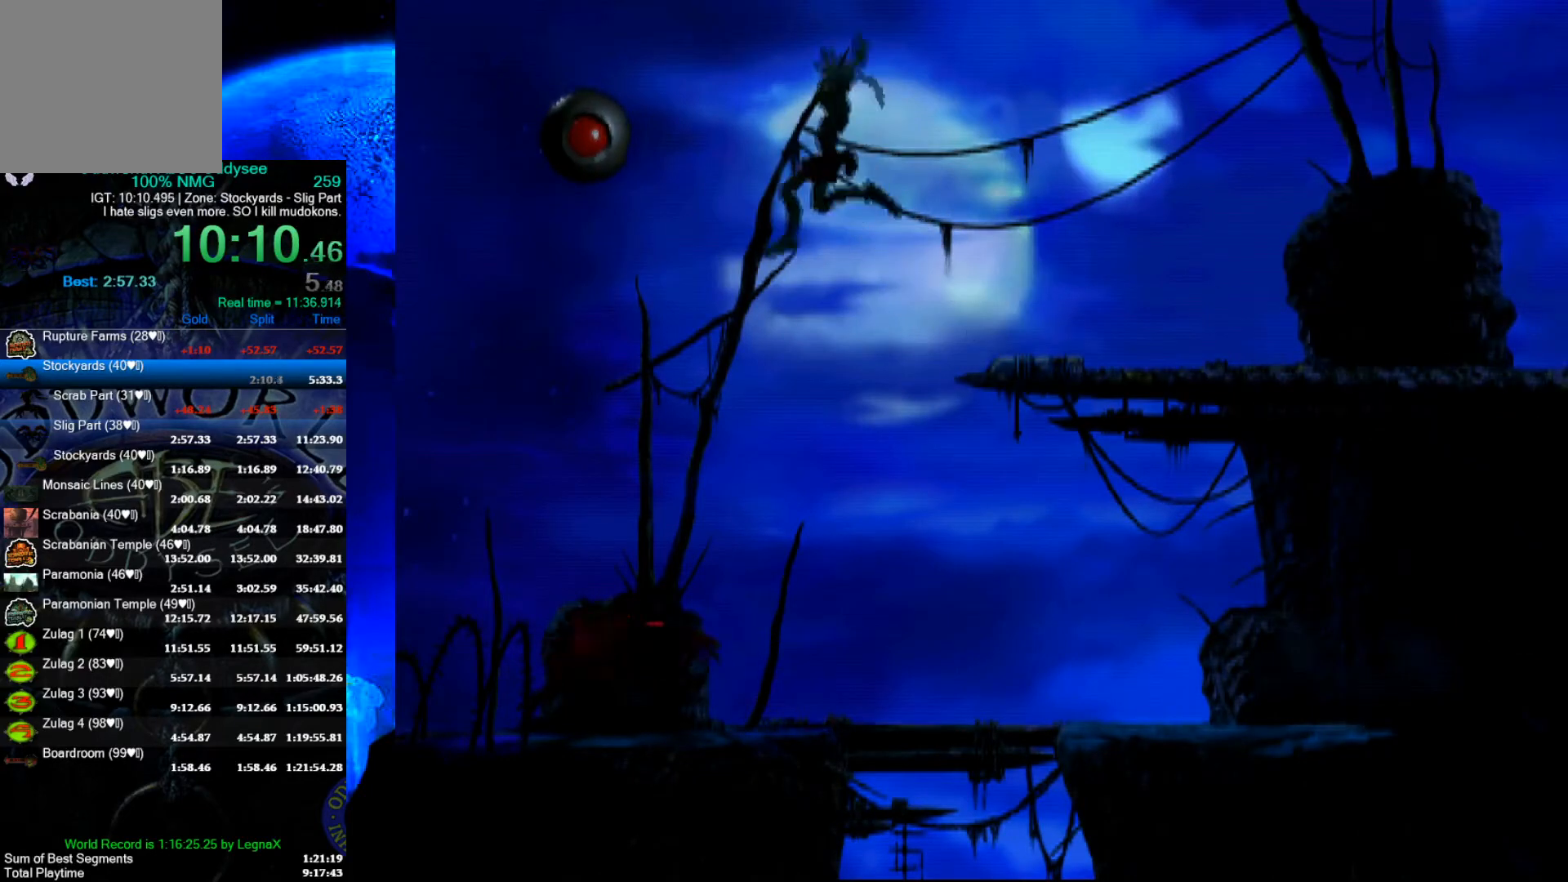
{"buttons": ["R1"], "left_stick": "left", "events": [[167, "Y", "up"]]}
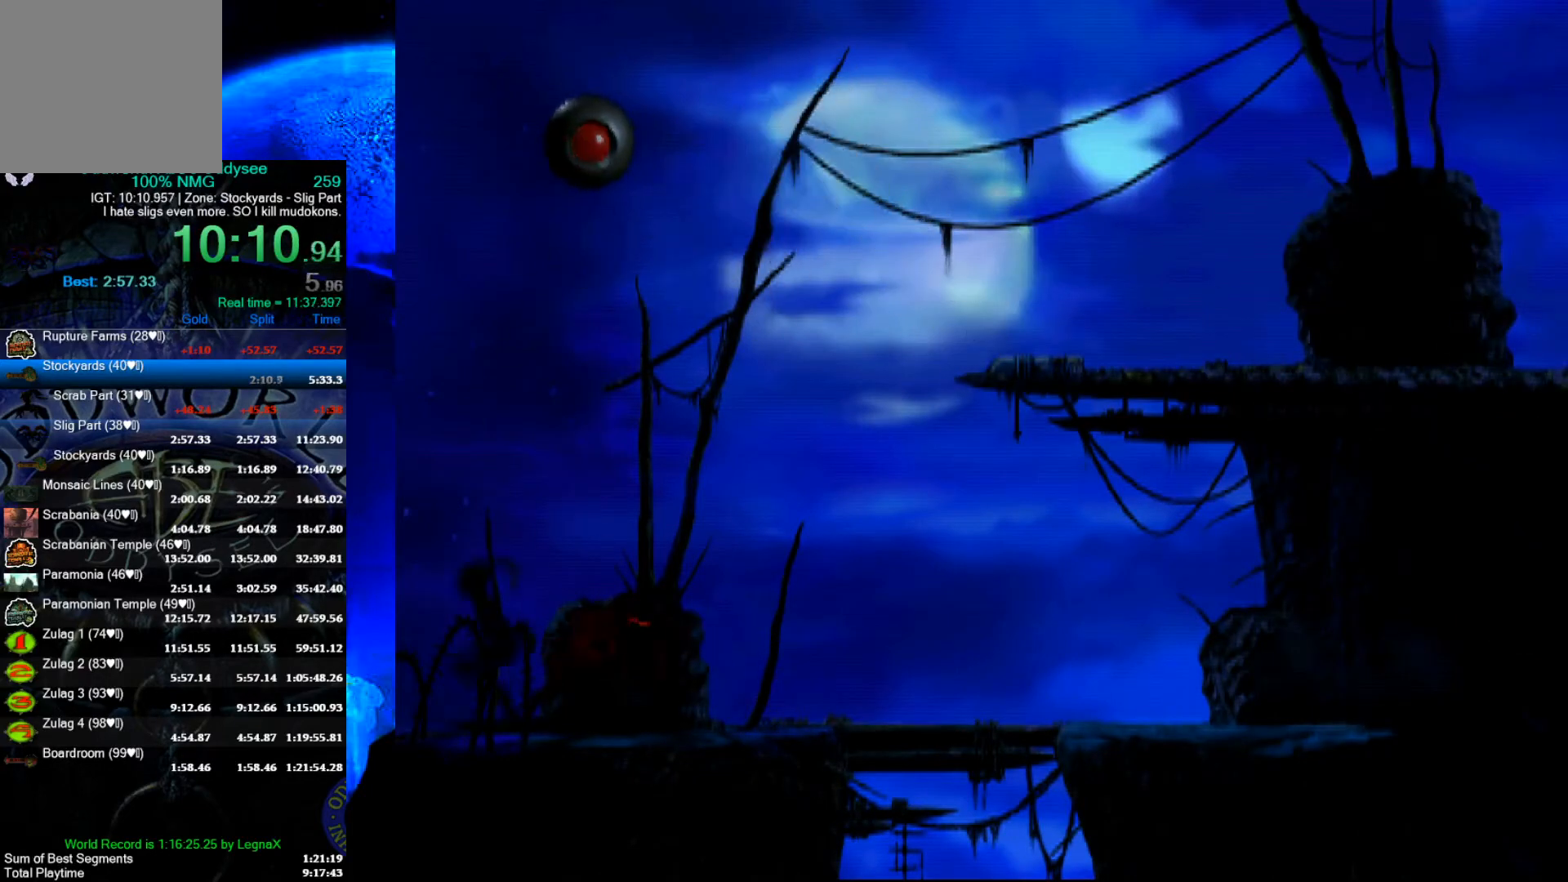
{"buttons": [], "left_stick": "left", "events": [[167, "R1", "up"]]}
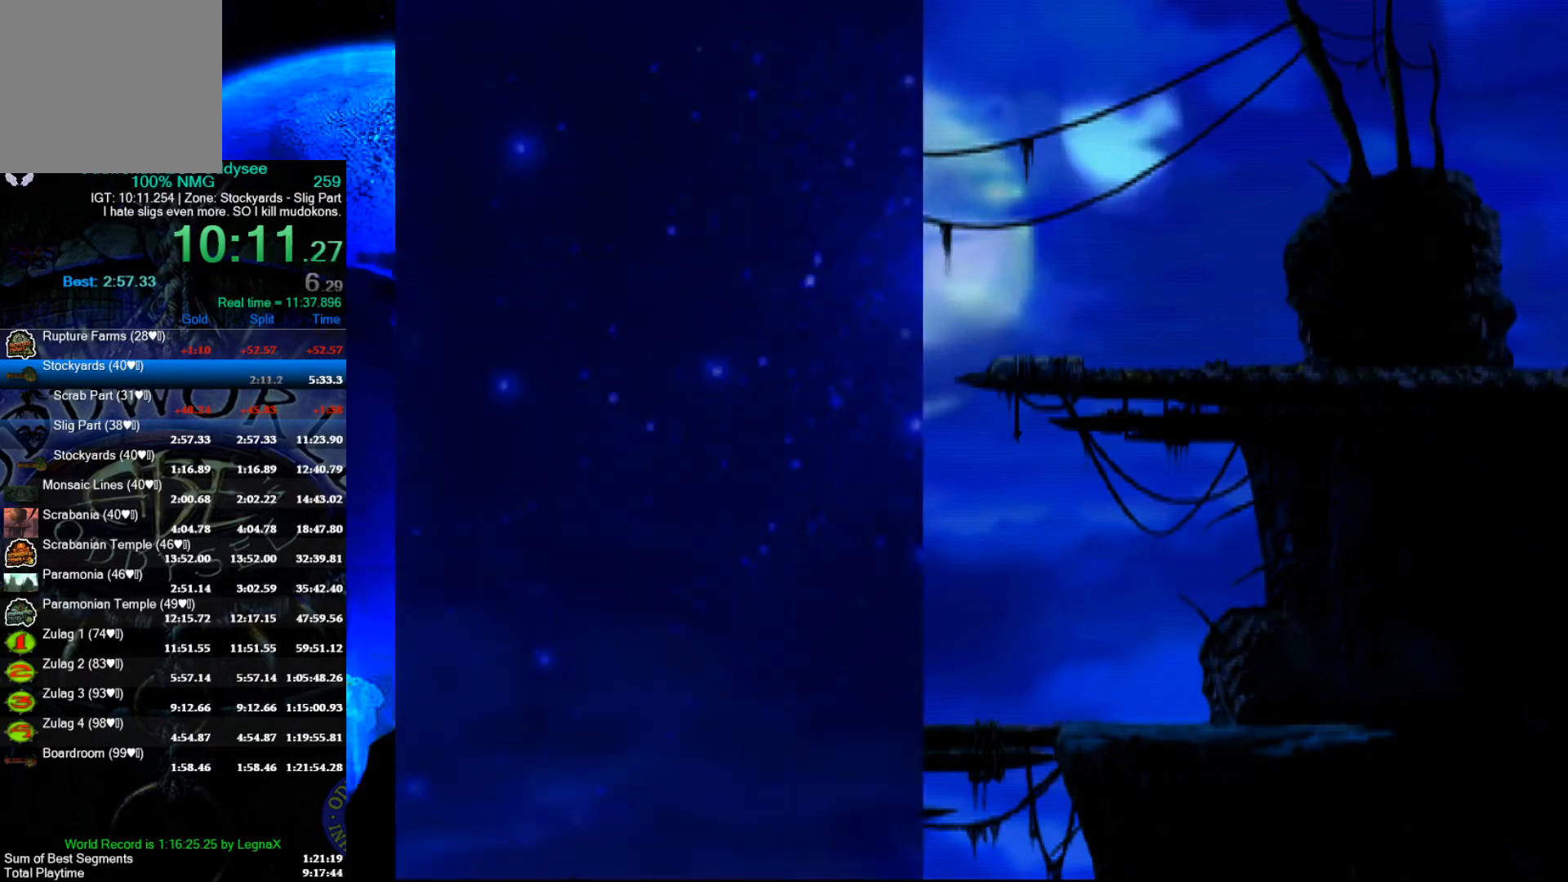
{"buttons": ["Y"], "left_stick": "center", "events": [[333, "left_stick", "center"], [467, "Y", "down"]]}
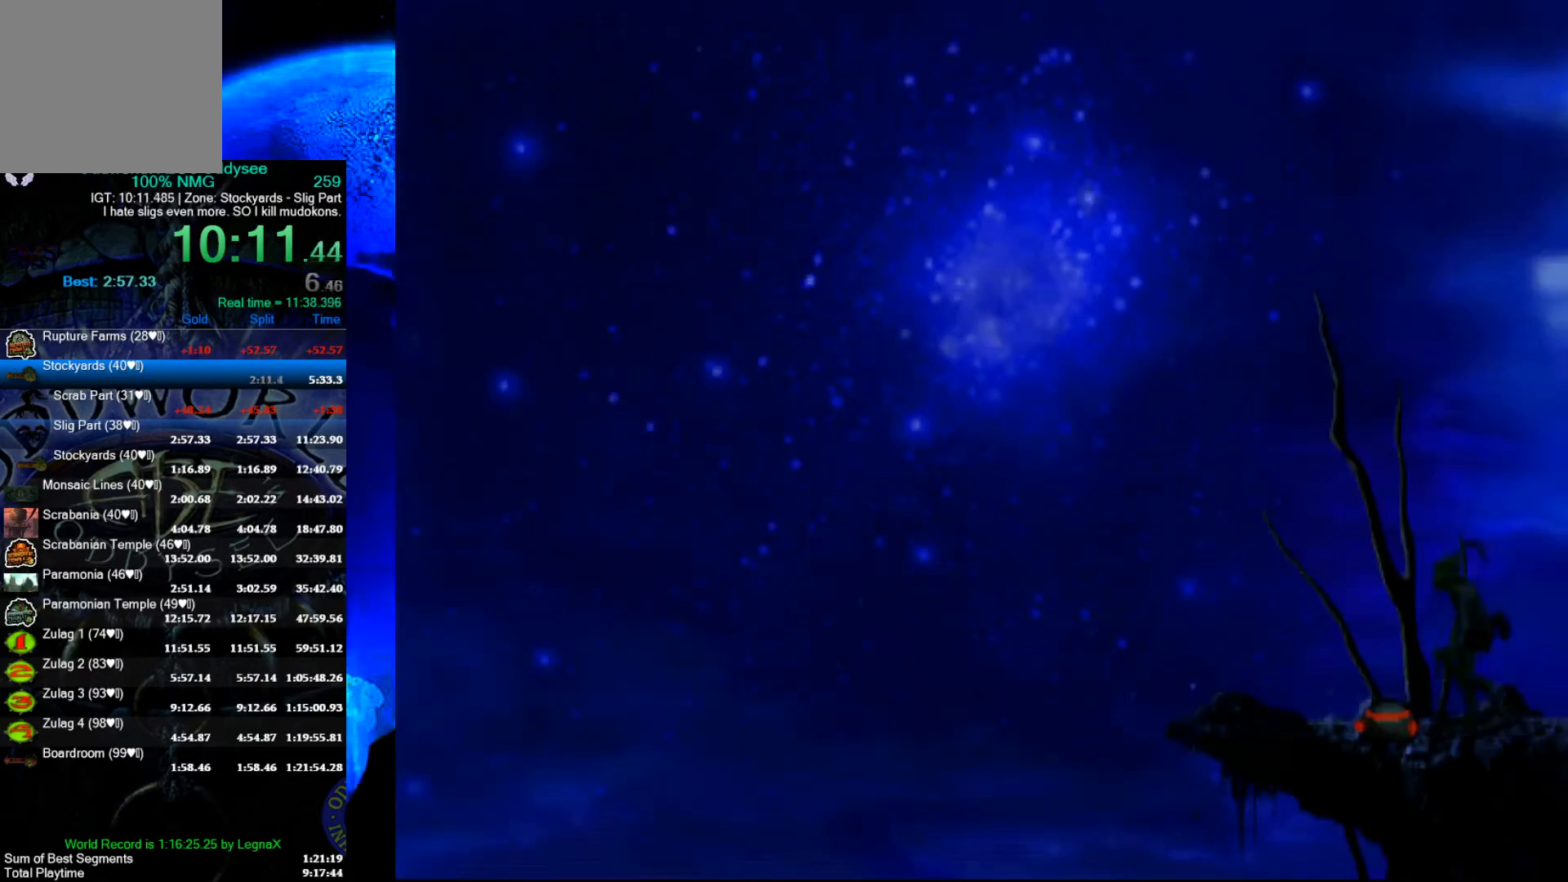
{"buttons": [], "left_stick": "down", "events": [[367, "Y", "up"], [400, "left_stick", "down"]]}
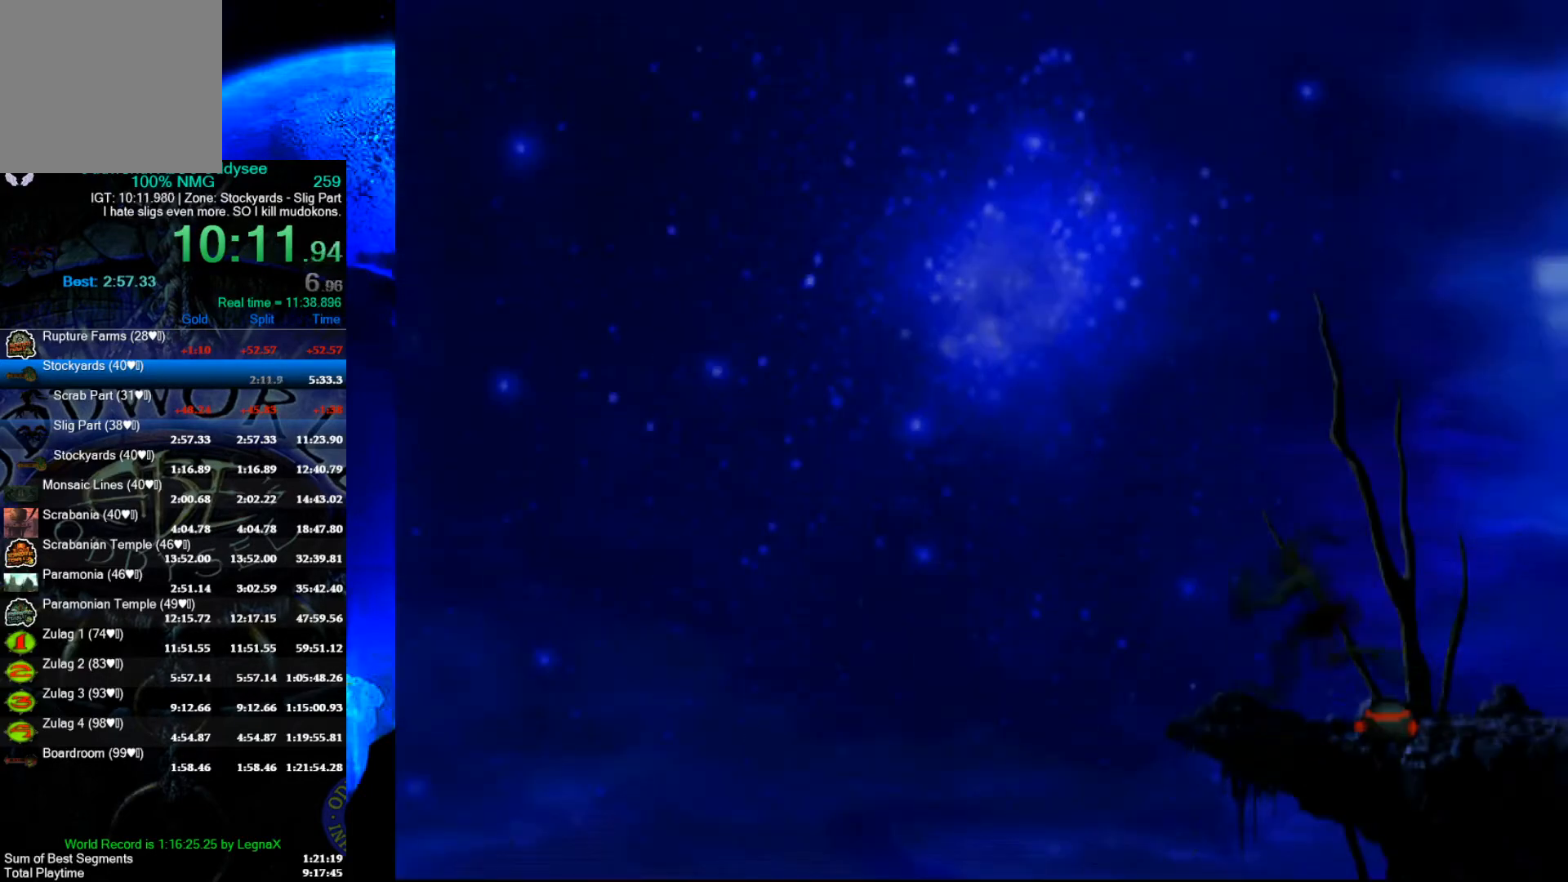
{"buttons": [], "left_stick": "down", "events": []}
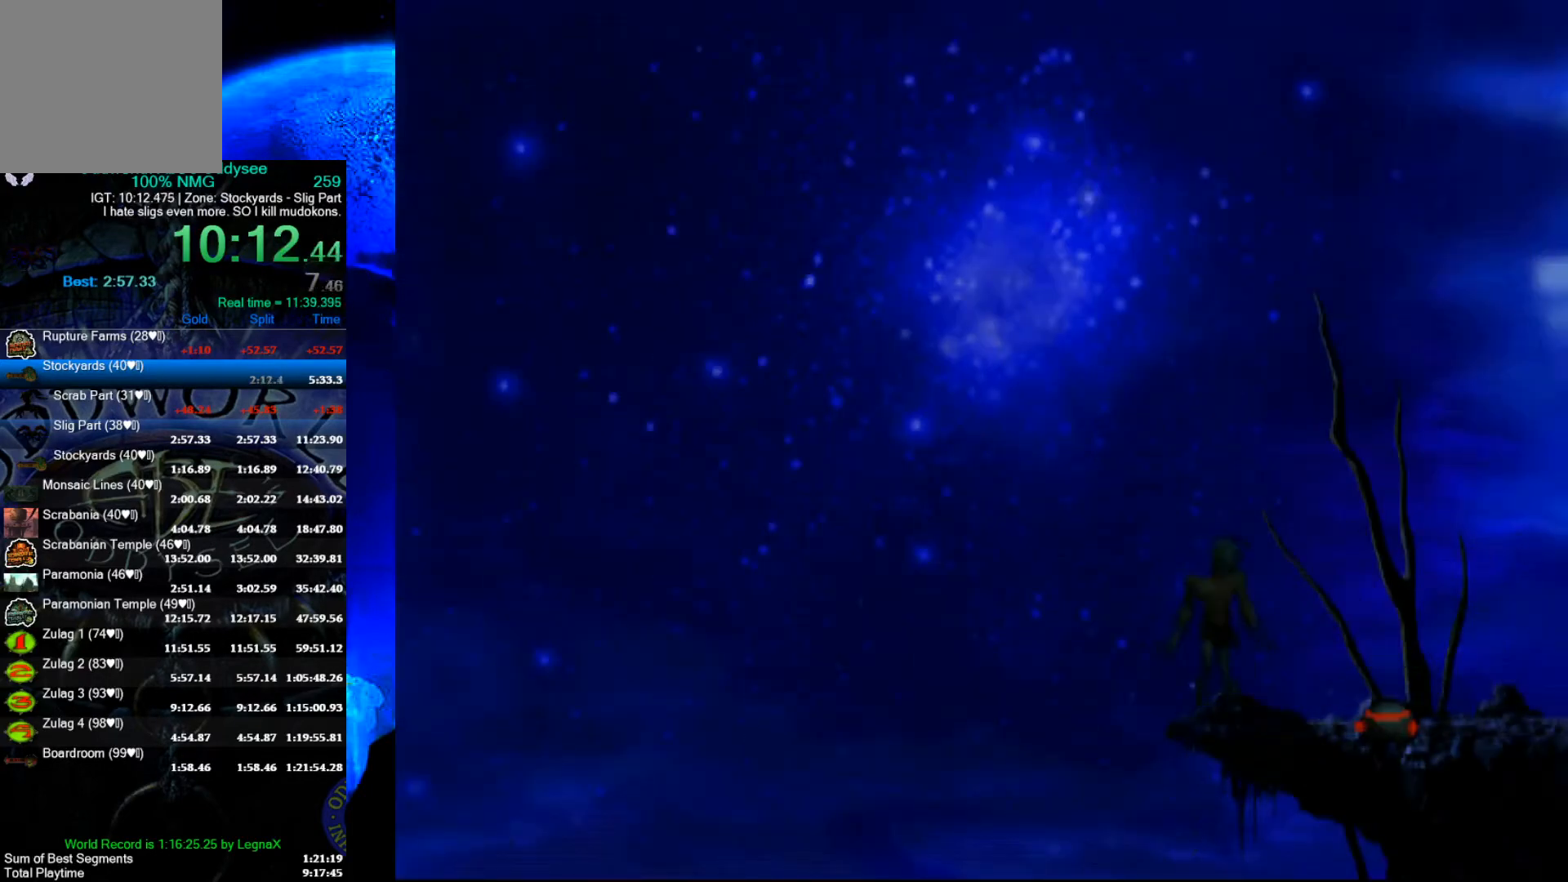
{"buttons": [], "left_stick": "down", "events": []}
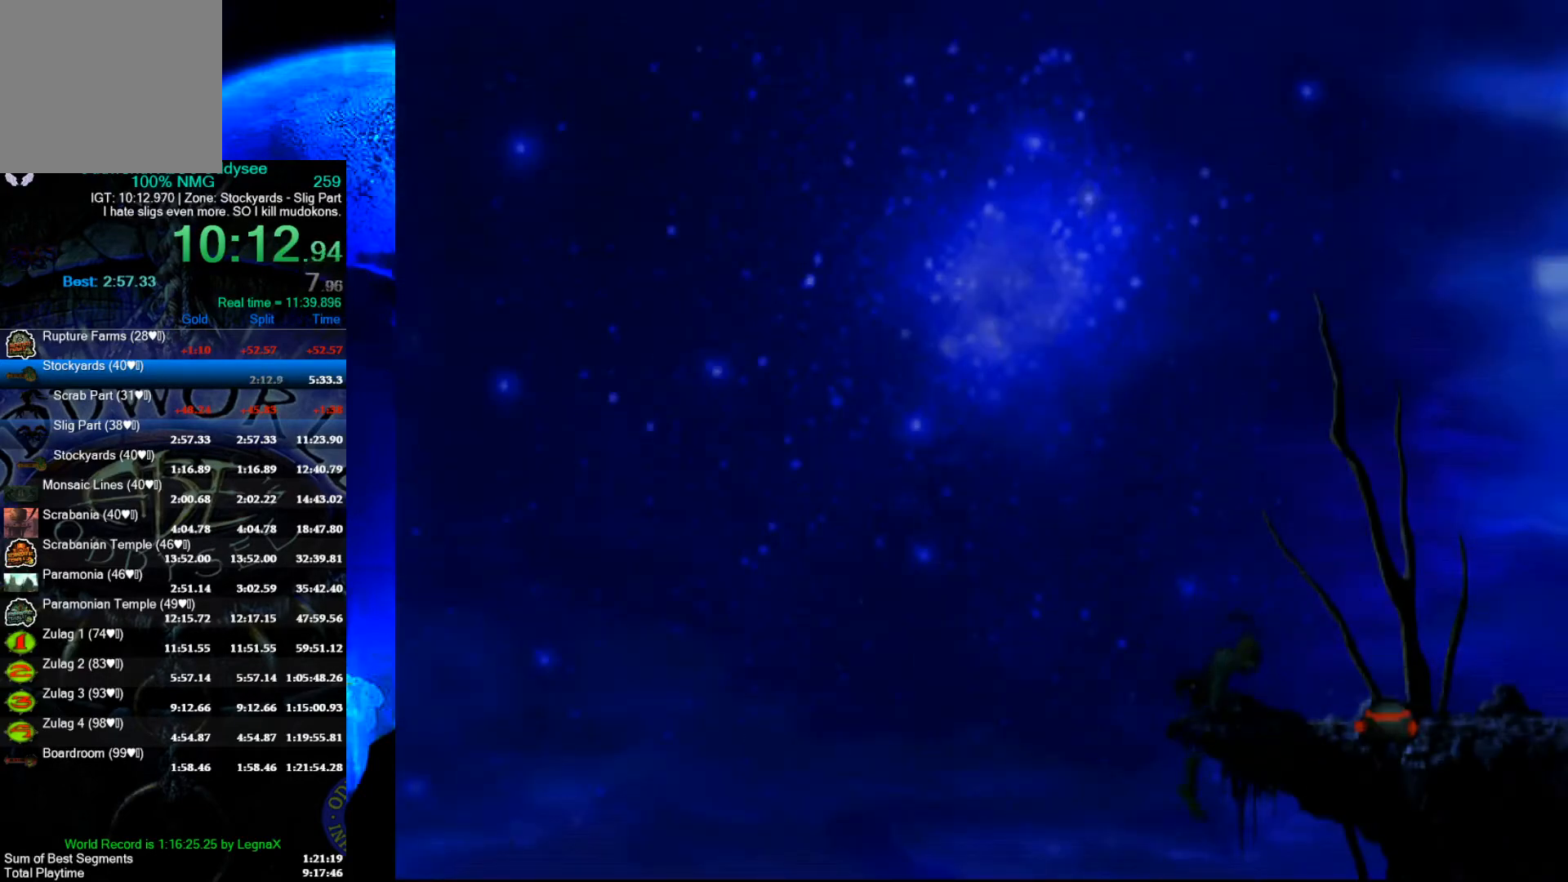
{"buttons": [], "left_stick": "down", "events": []}
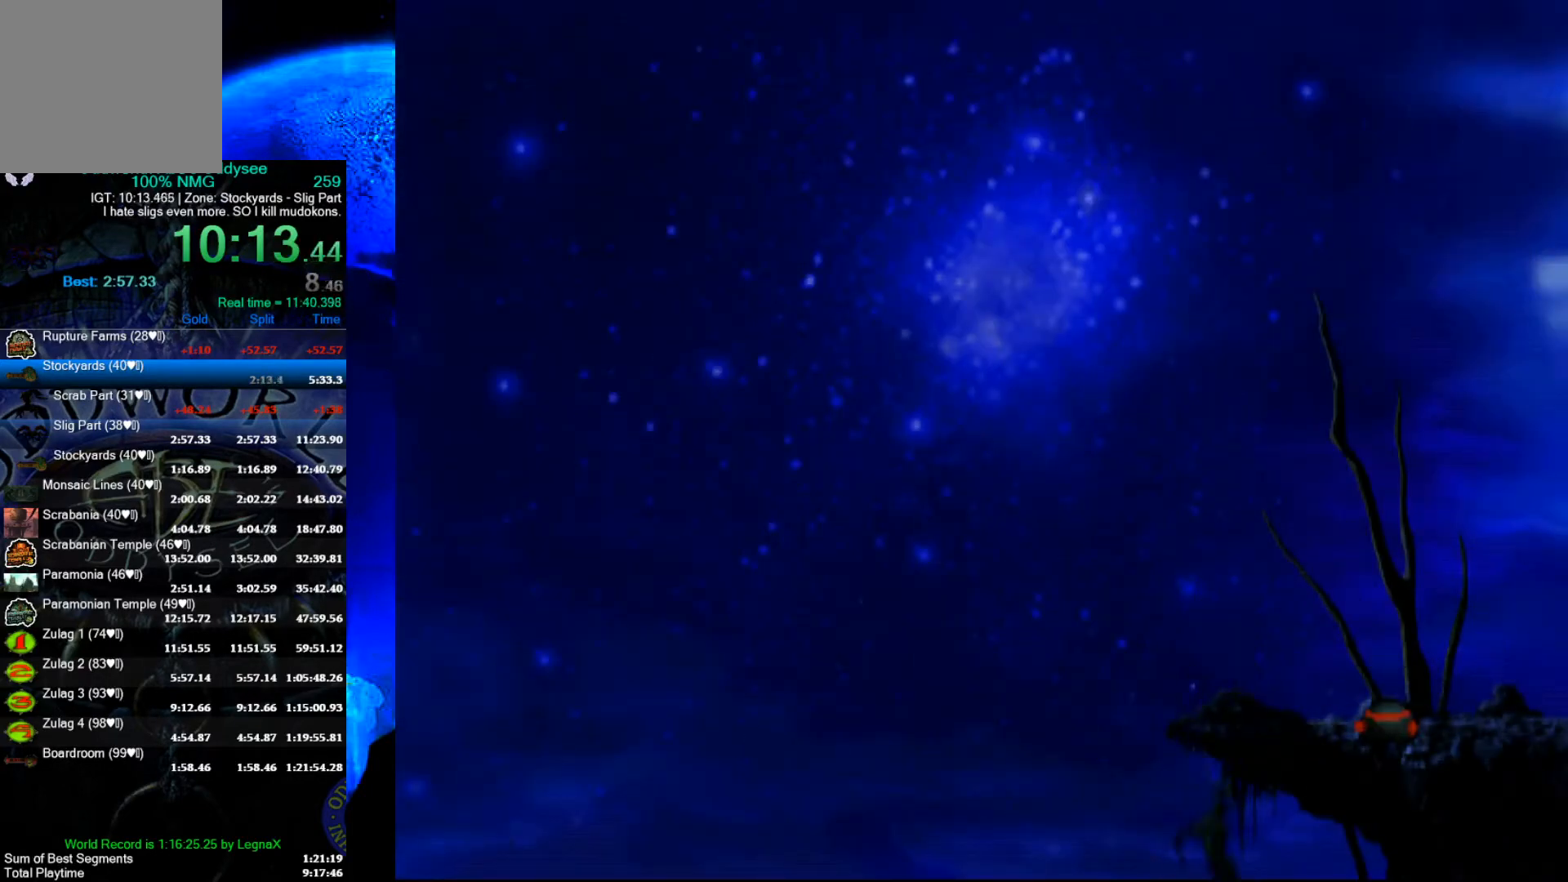
{"buttons": ["R1"], "left_stick": "left", "events": [[200, "left_stick", "center"], [367, "left_stick", "left"], [400, "R1", "down"]]}
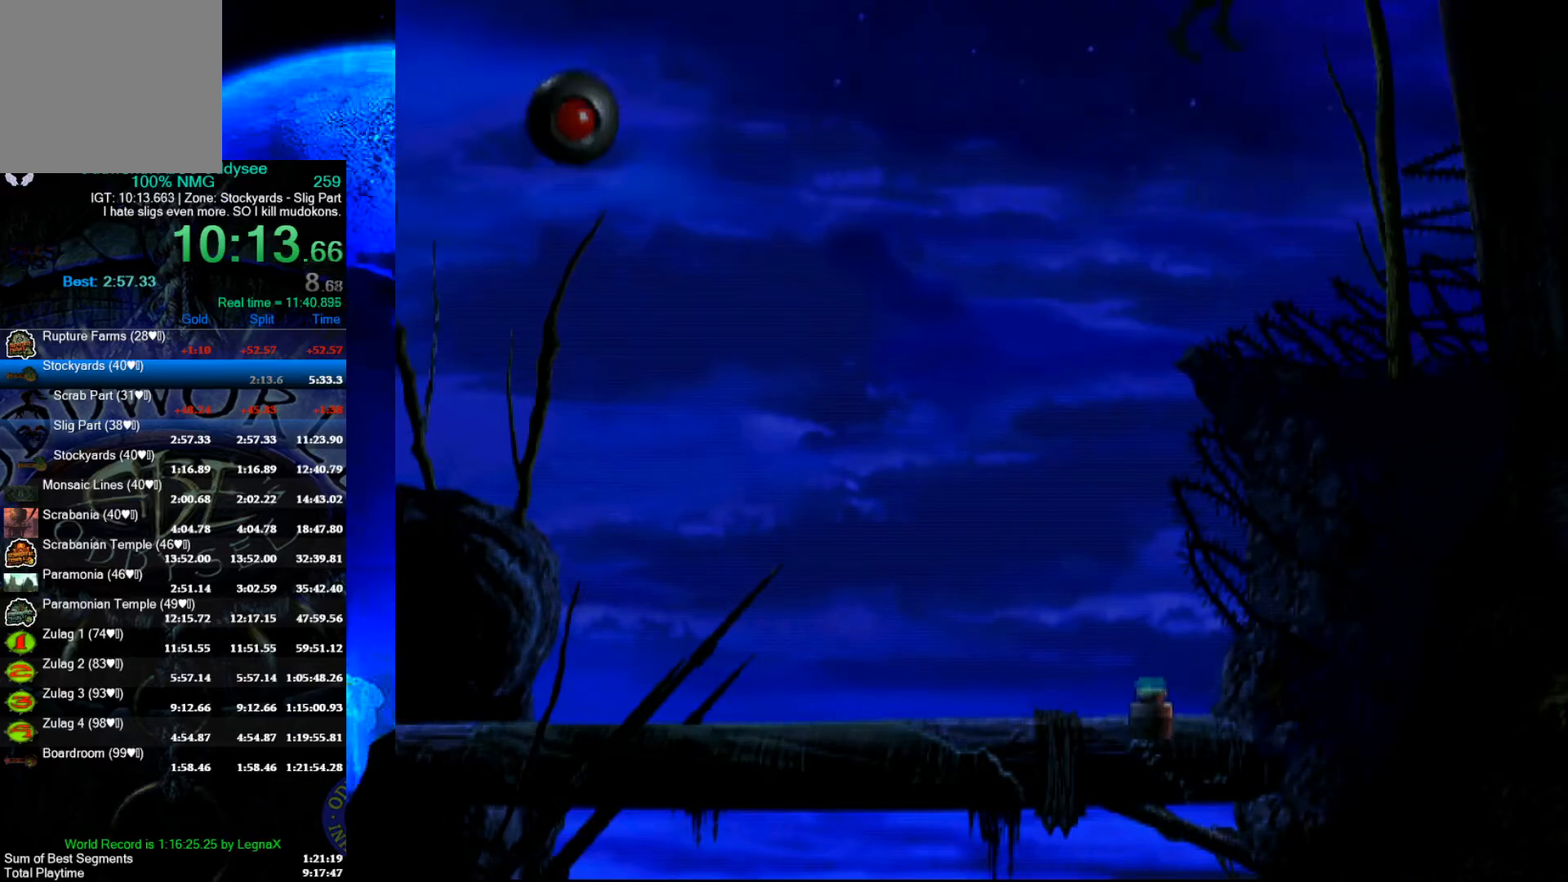
{"buttons": ["R1"], "left_stick": "left", "events": []}
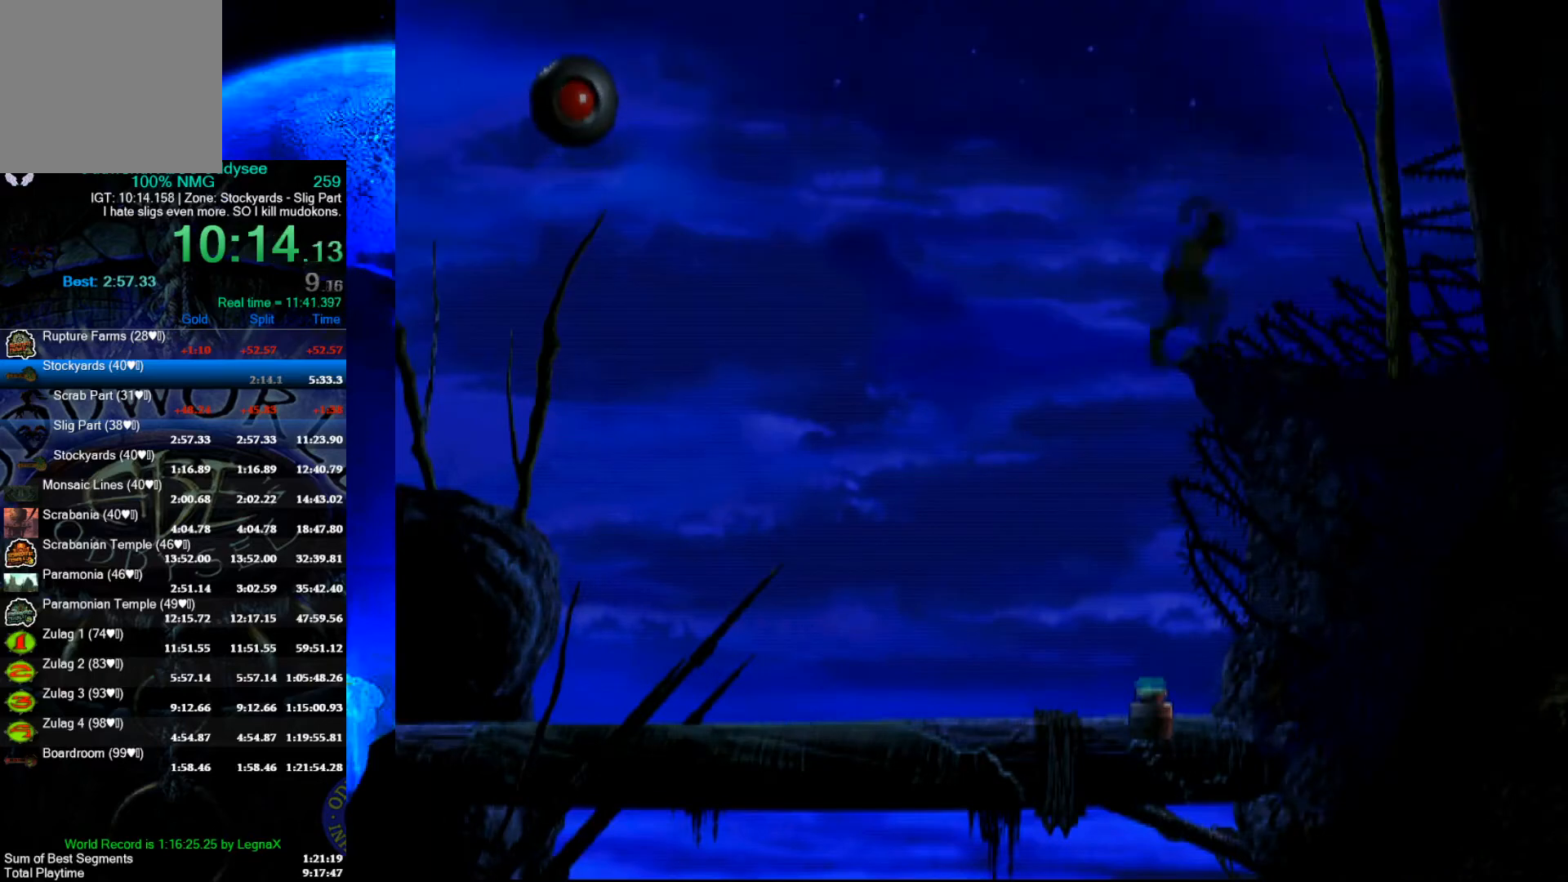
{"buttons": [], "left_stick": "right", "events": [[167, "R1", "up"], [233, "left_stick", "right"]]}
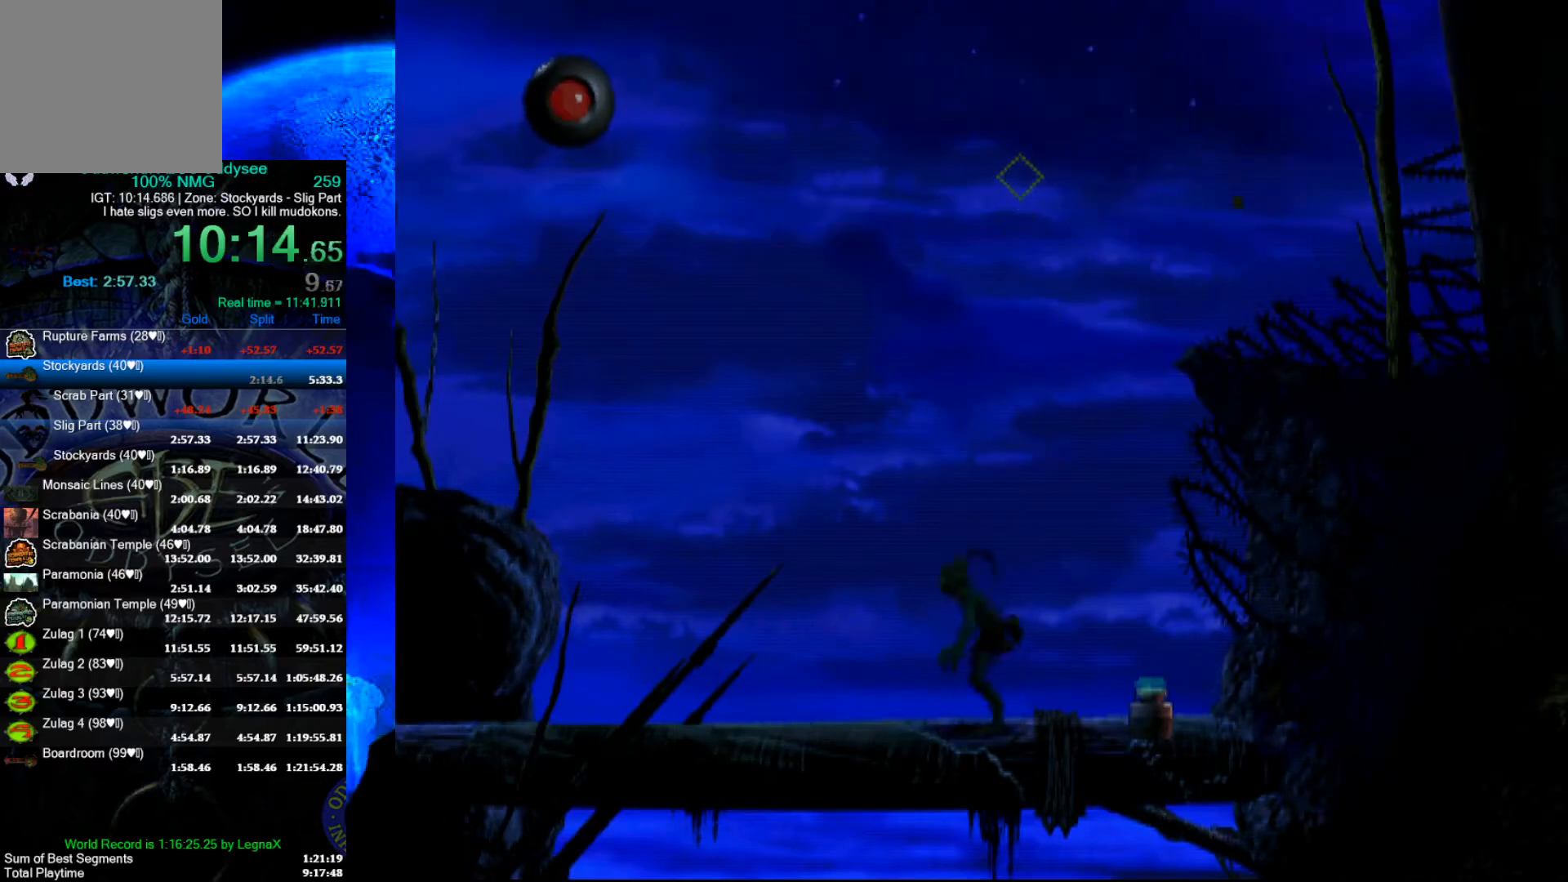
{"buttons": [], "left_stick": "center", "events": [[200, "left_stick", "center"], [267, "R1", "down"], [300, "L1", "down"], [467, "L1", "up"], [467, "R1", "up"]]}
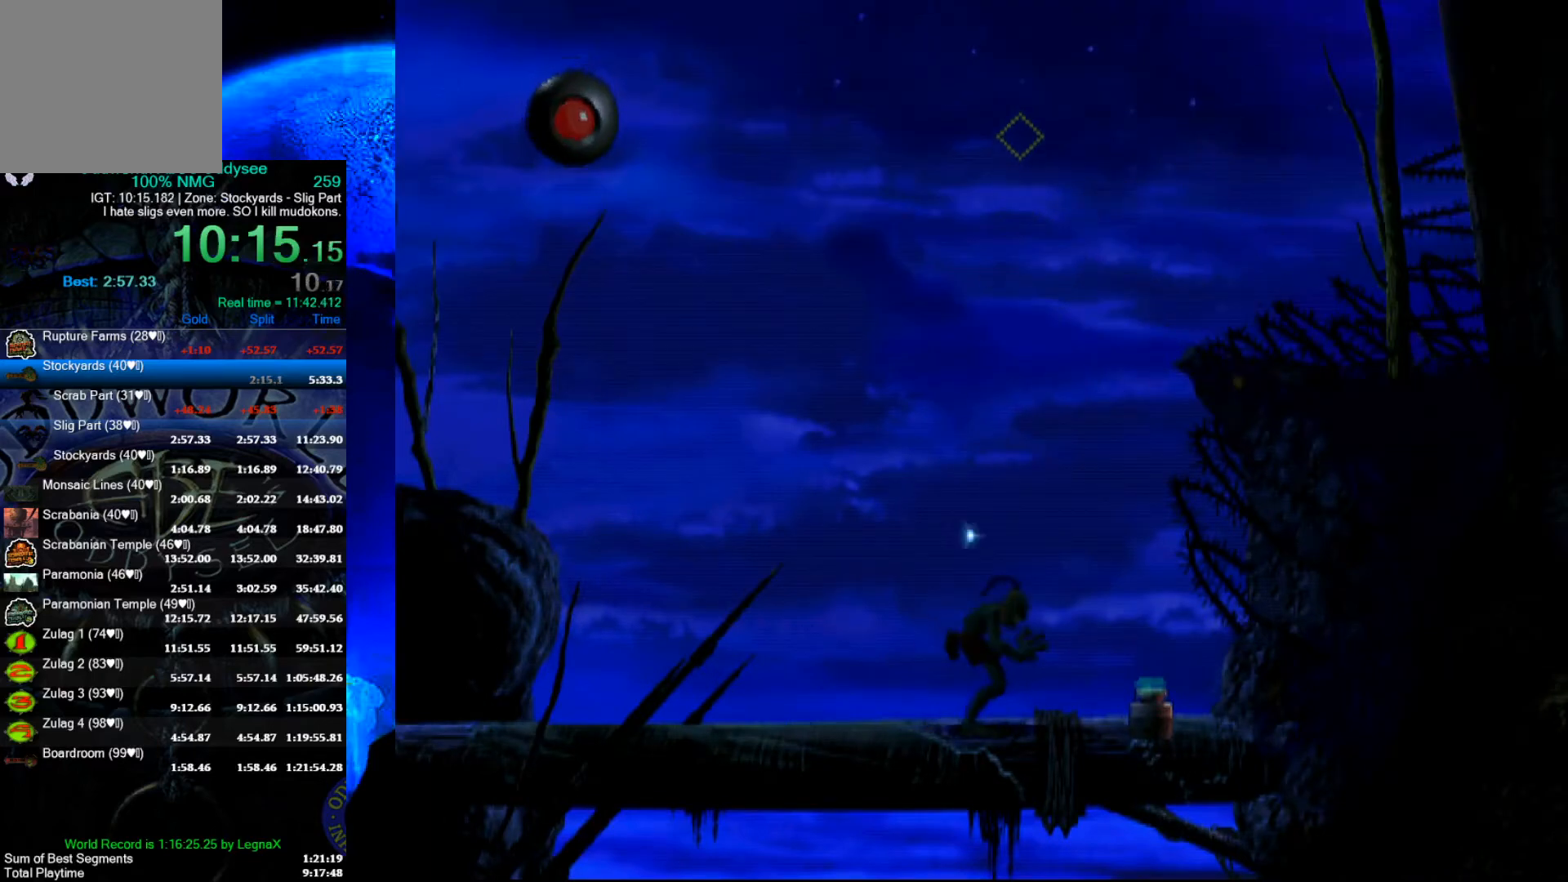
{"buttons": [], "left_stick": "up", "events": [[100, "left_stick", "up"]]}
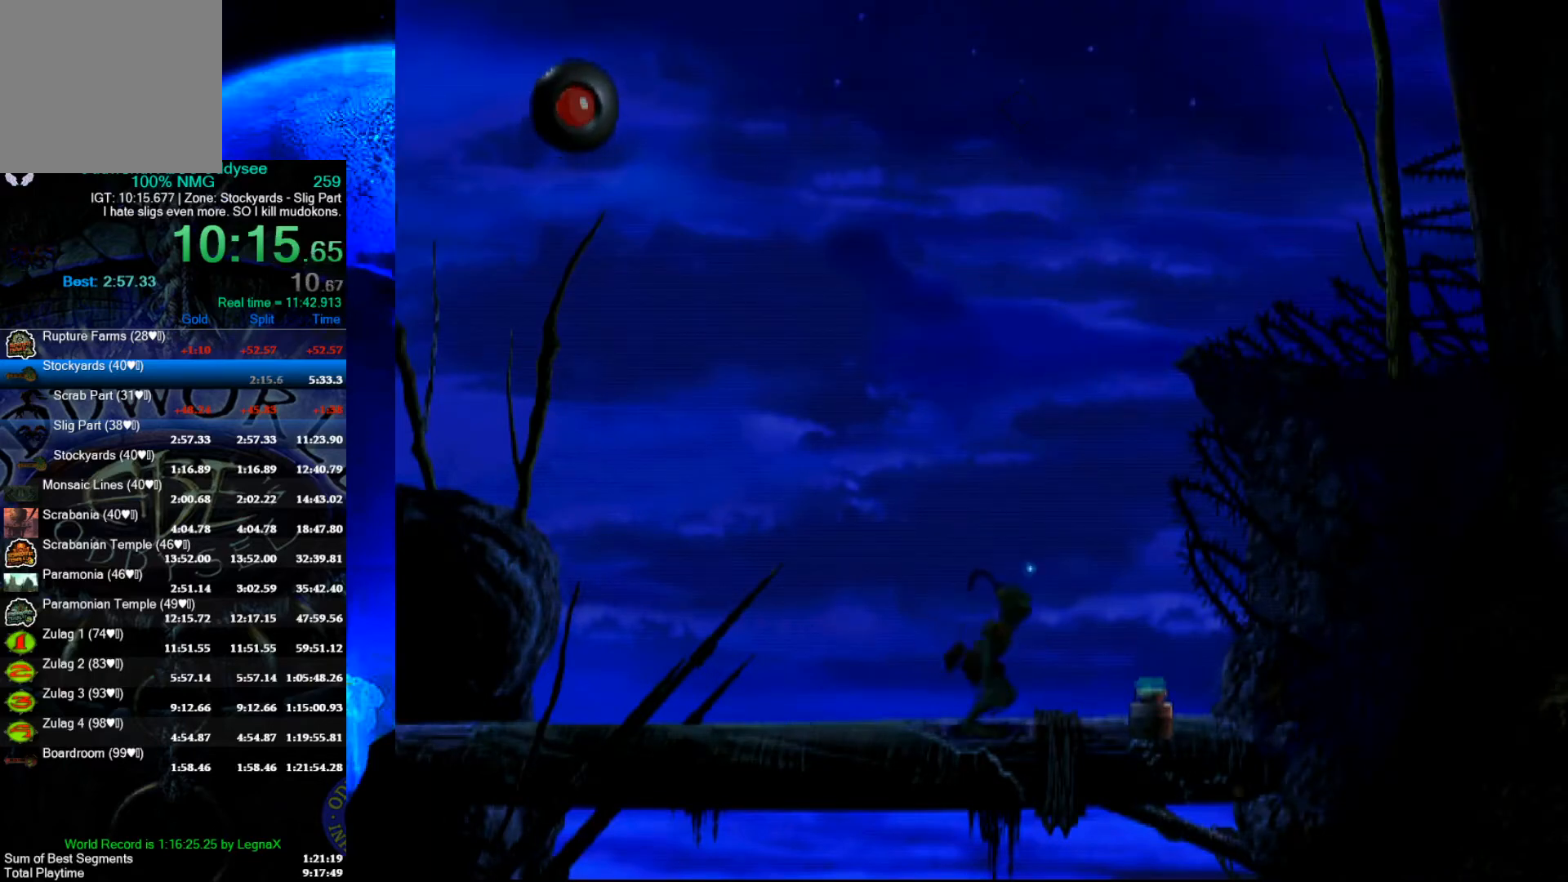
{"buttons": ["Y"], "left_stick": "center", "events": [[33, "Y", "down"], [33, "left_stick", "center"]]}
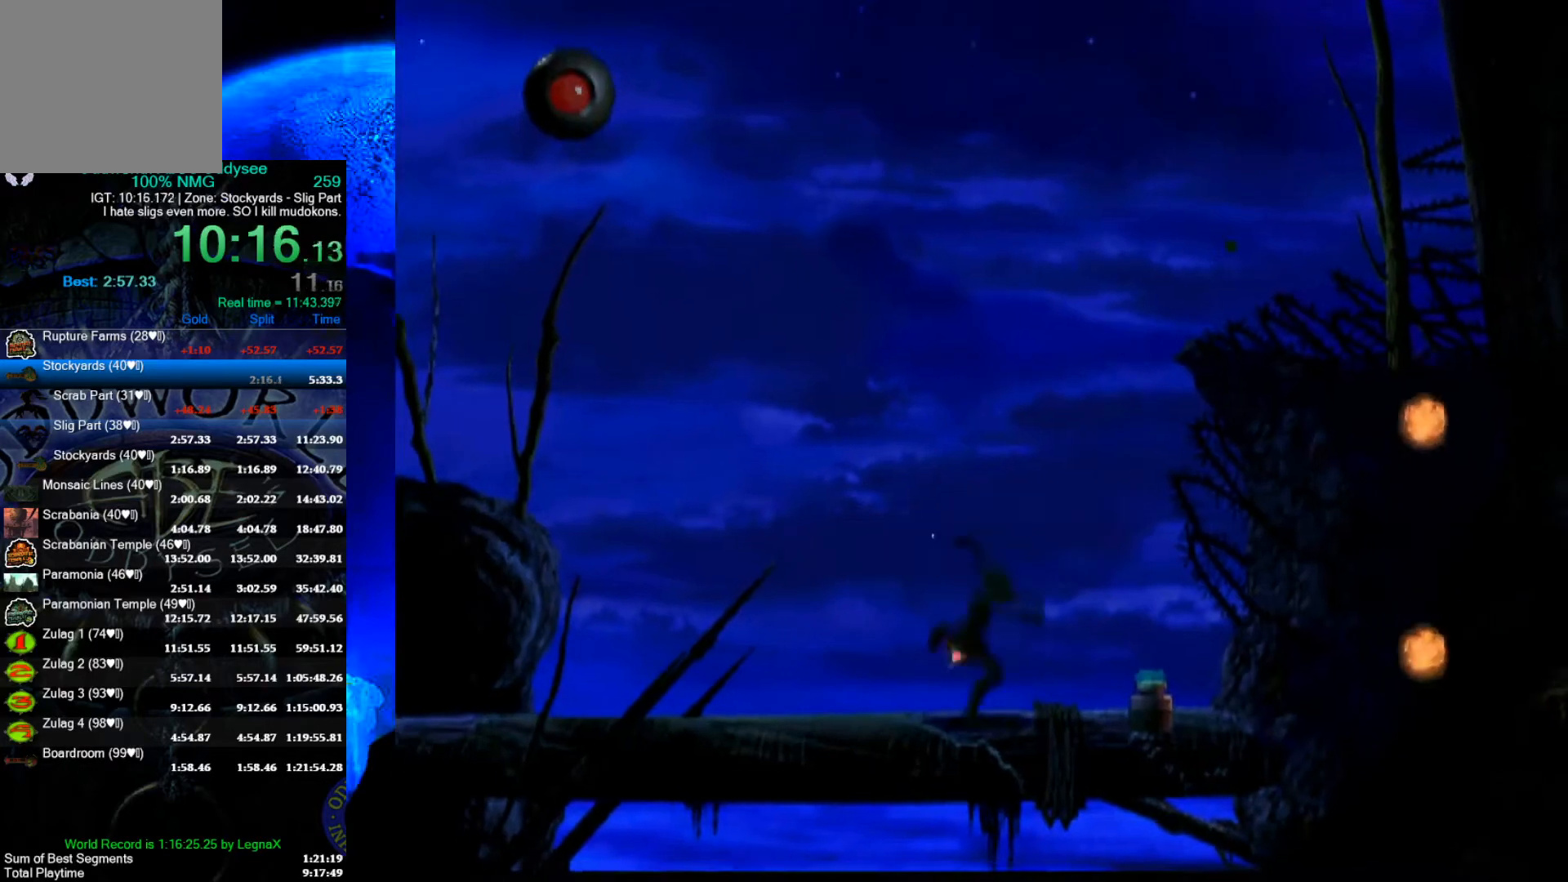
{"buttons": ["R1"], "left_stick": "right", "events": [[233, "left_stick", "right"], [267, "R1", "down"], [267, "Y", "up"]]}
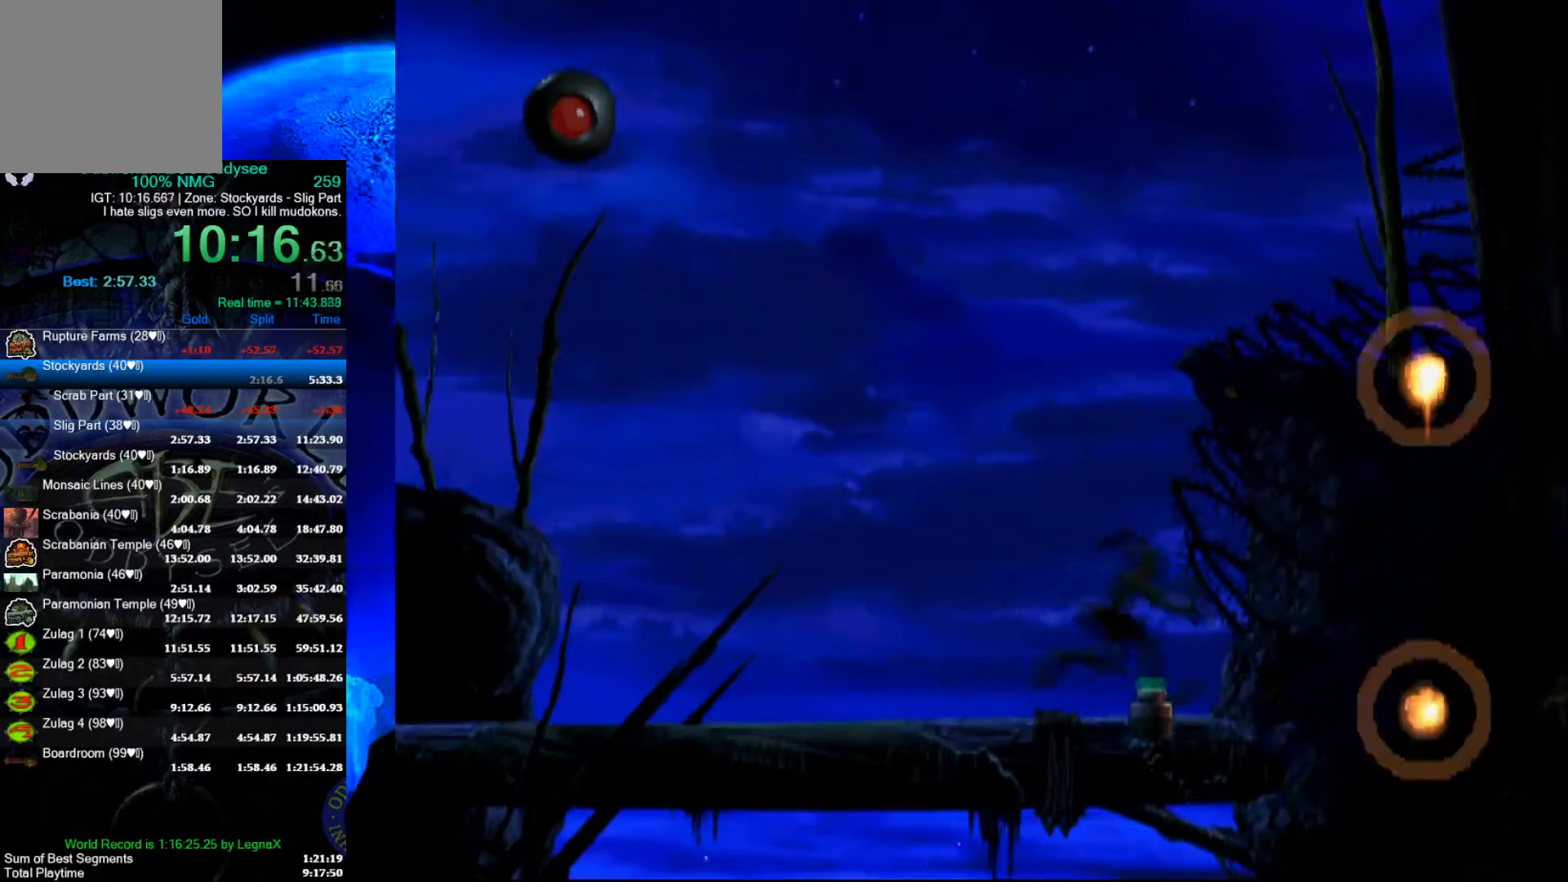
{"buttons": ["Y", "R1"], "left_stick": "right", "events": [[333, "Y", "down"]]}